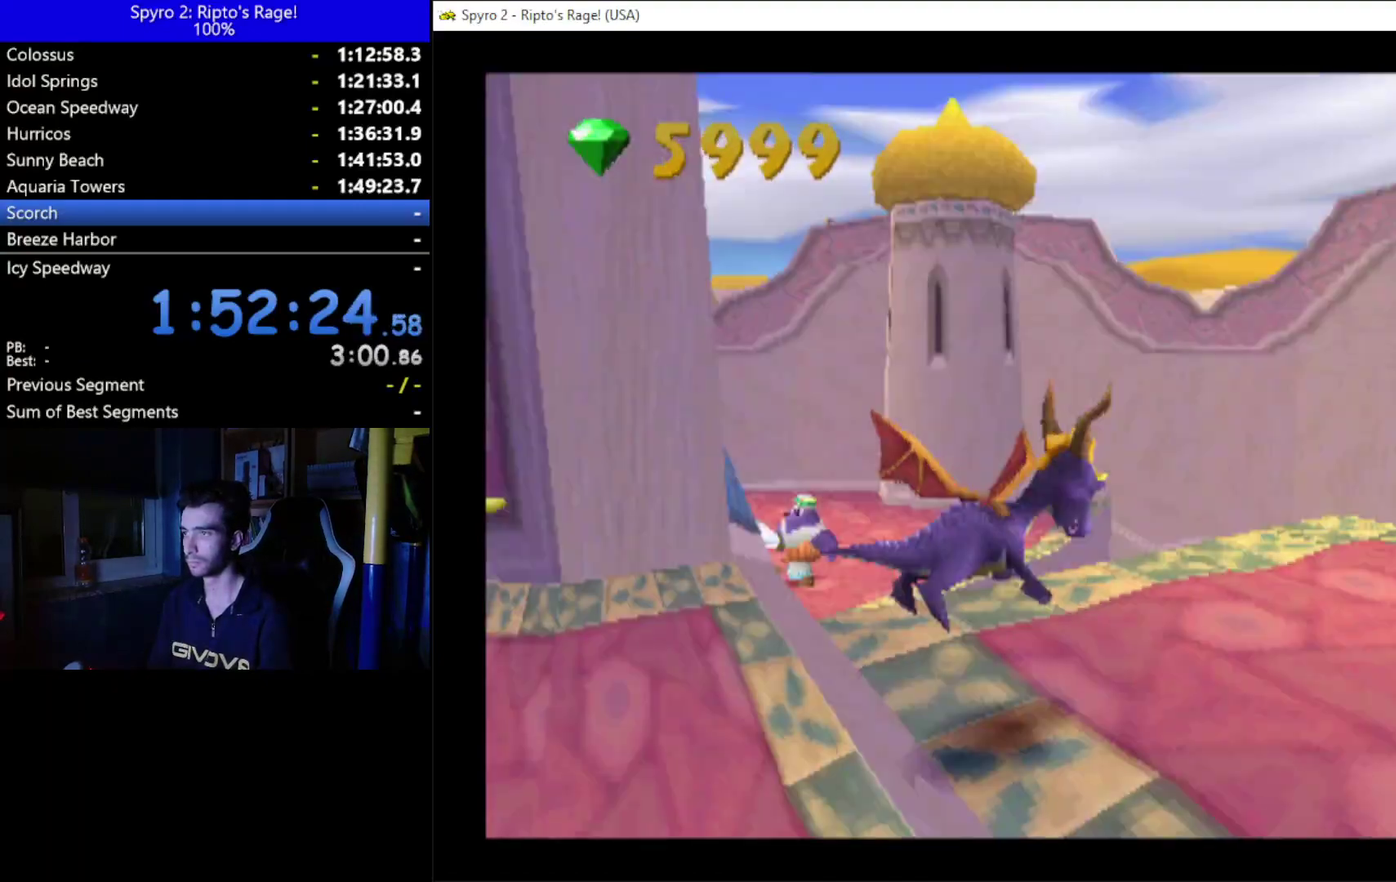
Gameplay with a controller (Xbox layout); each line is a JSON object with the inputs held at the frame after it. "events" lists button and stick changes between this image and that frame as [ms after this image, input, new state], when the widget could be followed in between. Not read: START.
{"buttons": ["A", "X", "DPAD_RIGHT"], "left_stick": "center", "right_stick": "center", "events": [[467, "A", "down"]]}
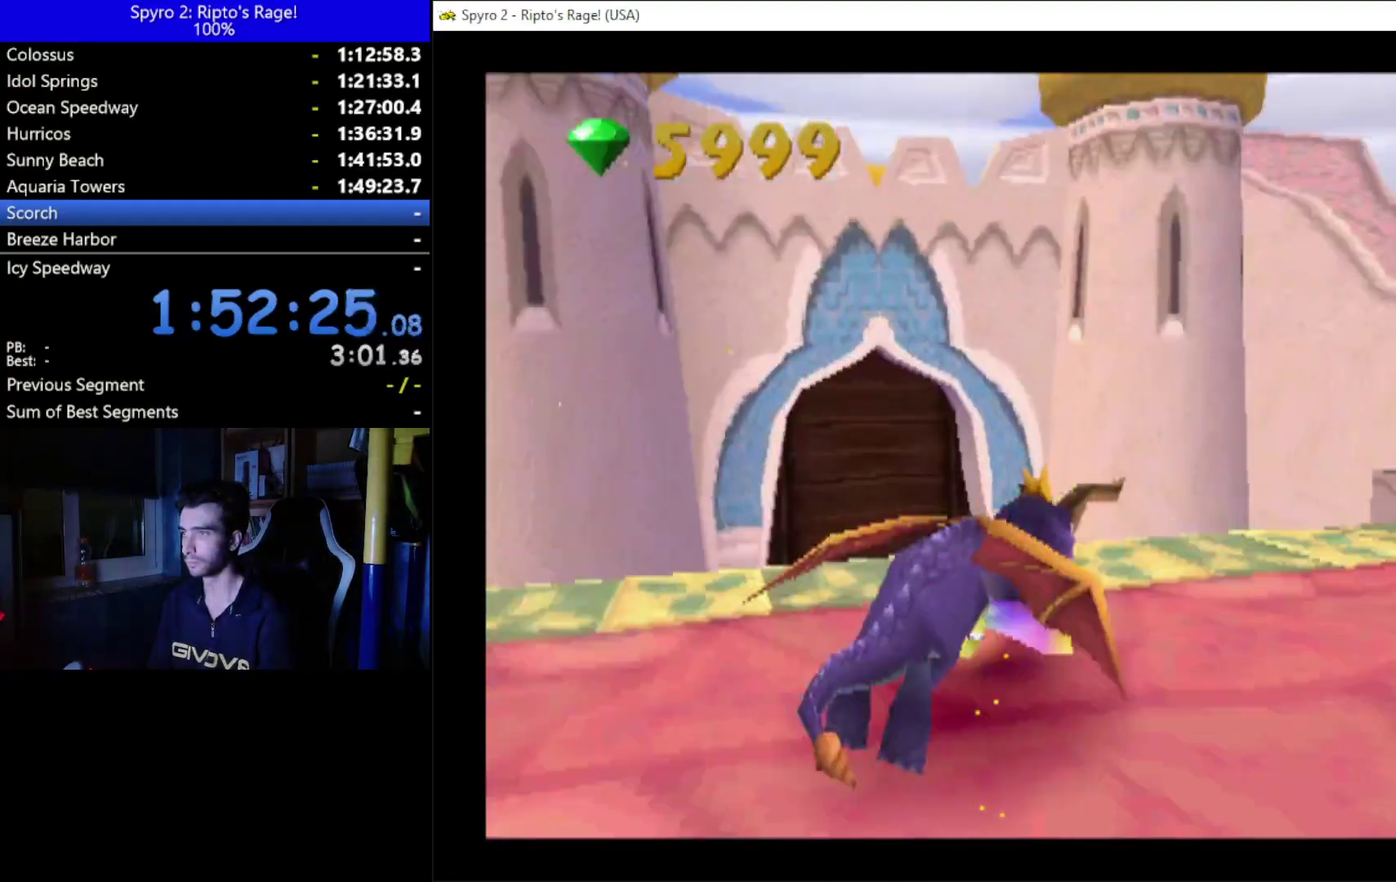
{"buttons": ["A"], "left_stick": "center", "right_stick": "center", "events": [[333, "A", "up"], [333, "DPAD_RIGHT", "up"], [333, "X", "up"], [500, "A", "down"]]}
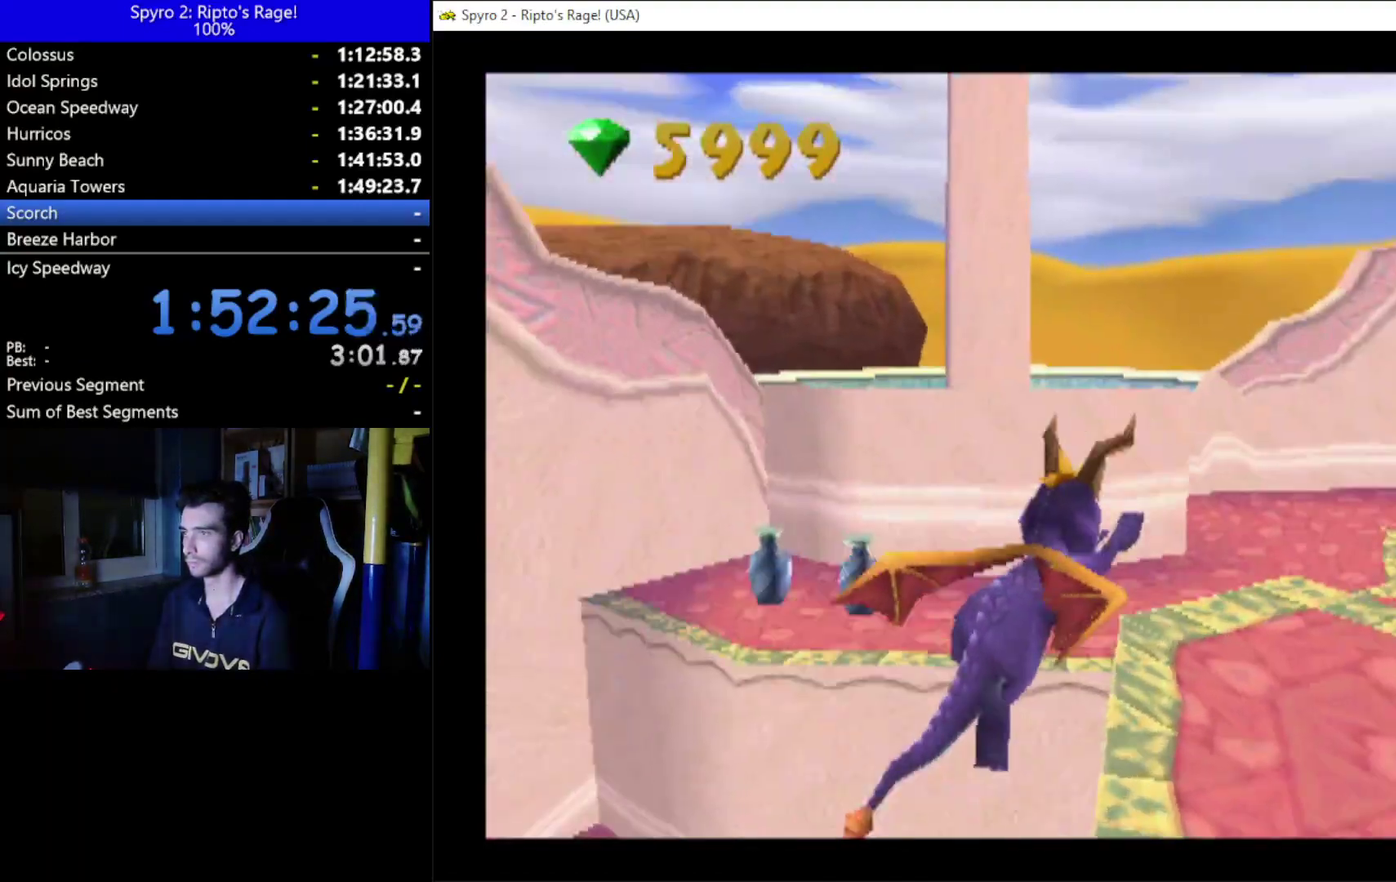
{"buttons": ["X"], "left_stick": "center", "right_stick": "center", "events": [[167, "A", "up"], [367, "DPAD_RIGHT", "down"], [367, "X", "down"], [467, "DPAD_RIGHT", "up"]]}
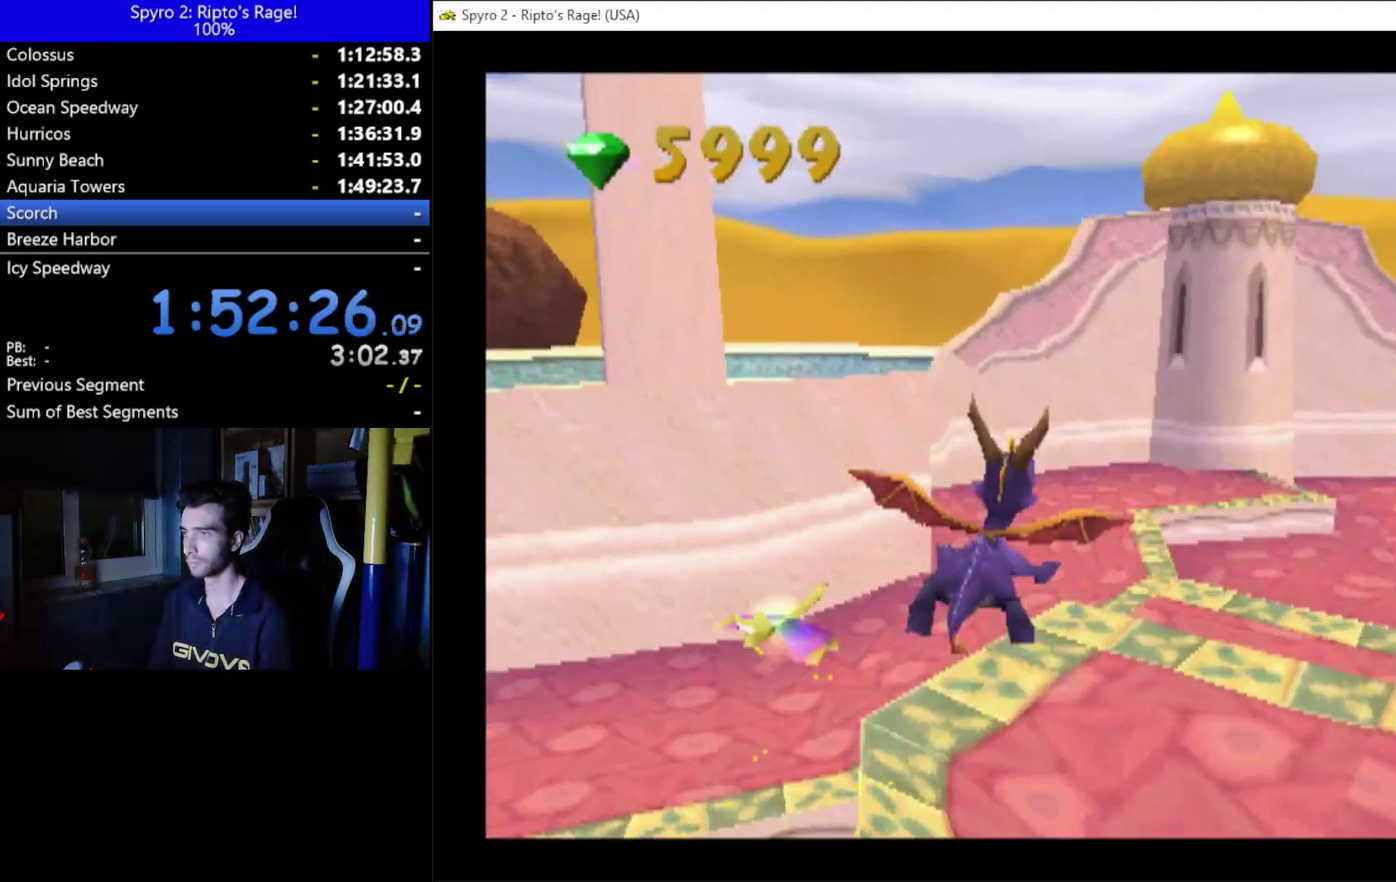
{"buttons": ["X", "DPAD_LEFT"], "left_stick": "center", "right_stick": "center", "events": [[300, "DPAD_LEFT", "down"]]}
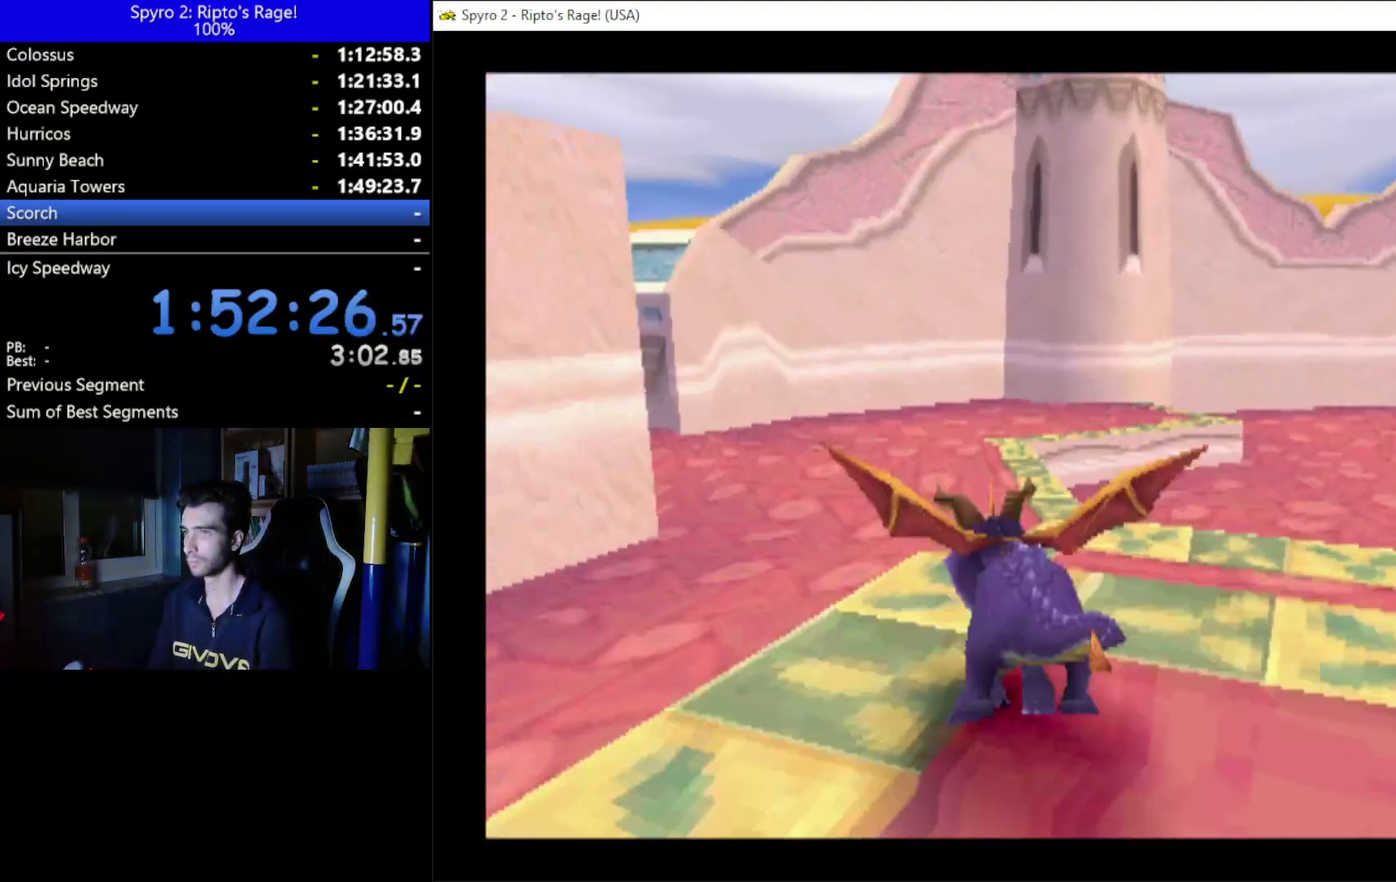
{"buttons": ["X"], "left_stick": "center", "right_stick": "center", "events": [[267, "DPAD_LEFT", "up"]]}
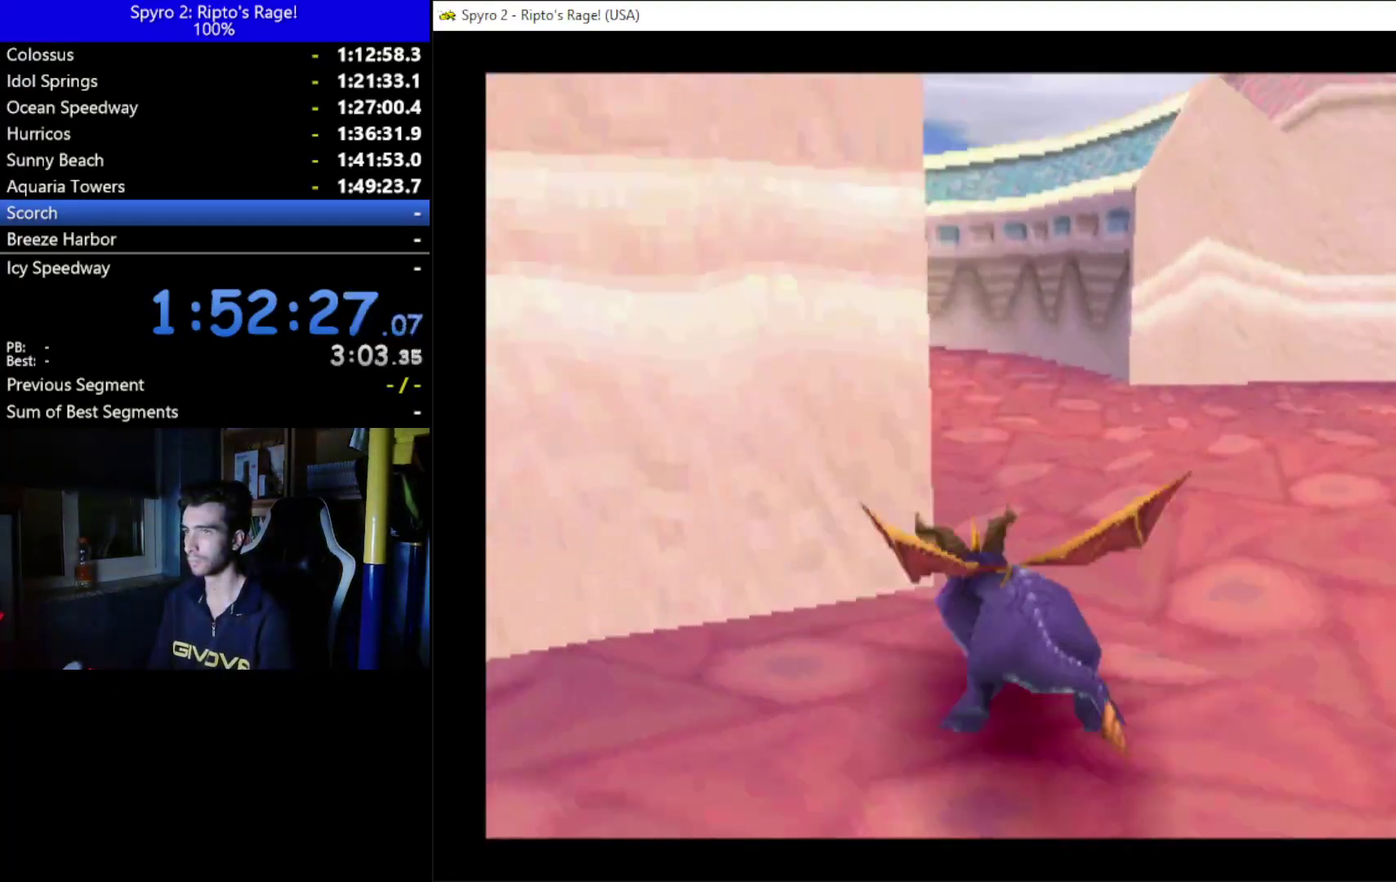
{"buttons": ["X", "DPAD_UP"], "left_stick": "center", "right_stick": "center", "events": [[267, "DPAD_LEFT", "down"], [433, "DPAD_LEFT", "up"], [433, "DPAD_UP", "down"]]}
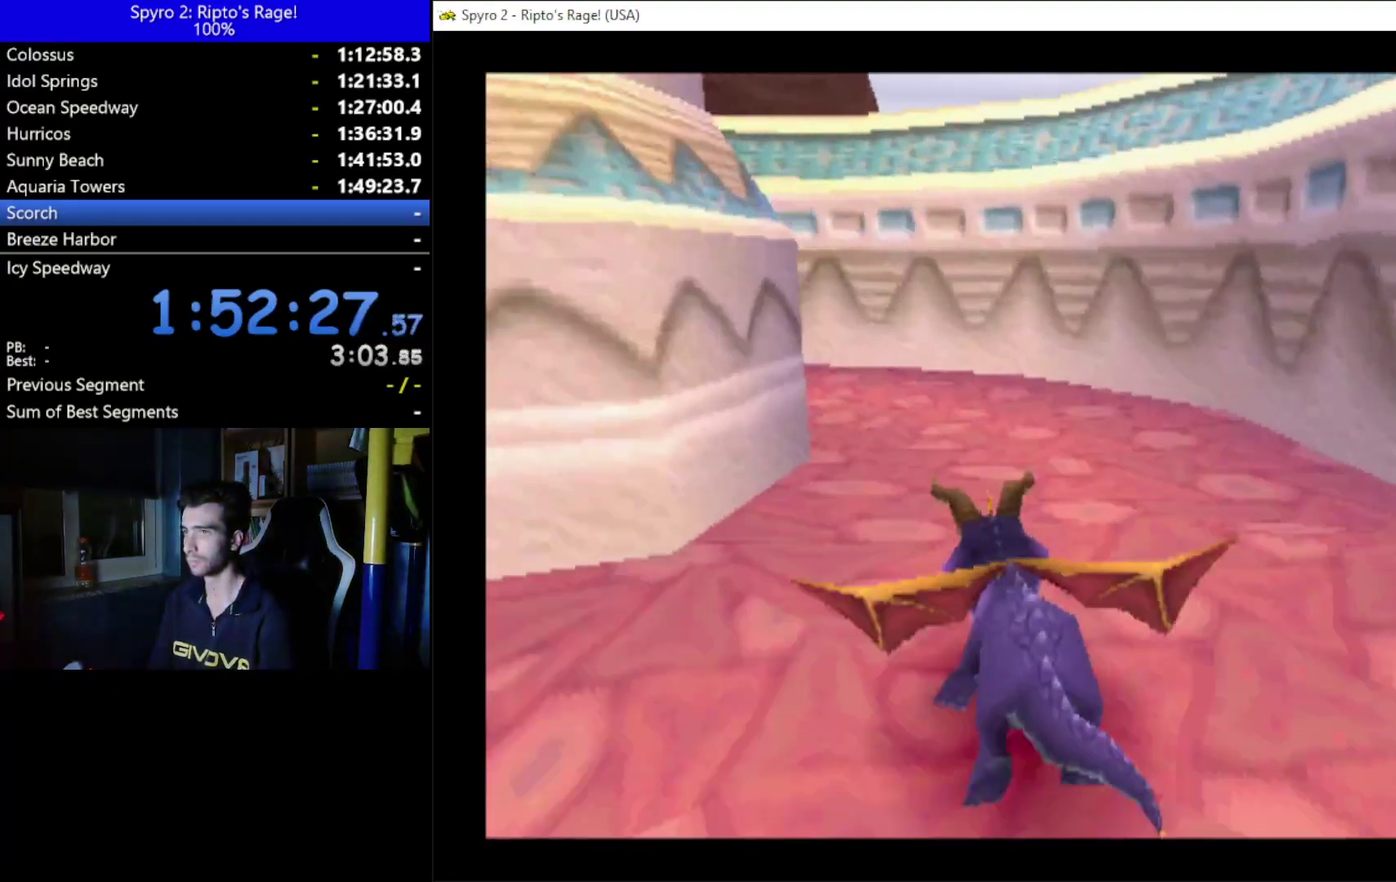
{"buttons": ["DPAD_UP", "DPAD_LEFT"], "left_stick": "center", "right_stick": "center", "events": [[167, "DPAD_LEFT", "down"], [467, "X", "up"]]}
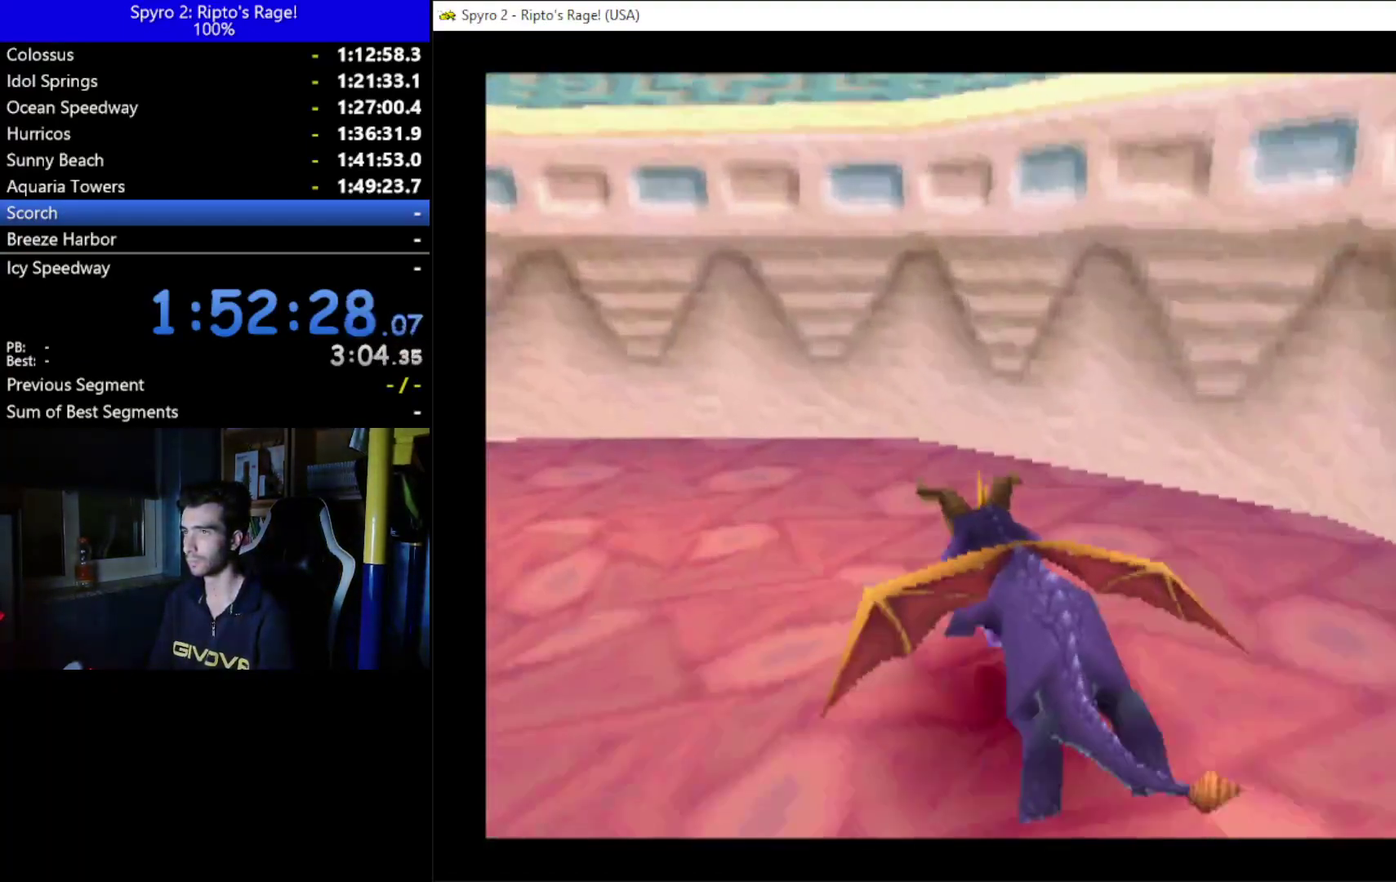
{"buttons": ["R2"], "left_stick": "center", "right_stick": "center", "events": [[167, "R2", "down"], [300, "DPAD_UP", "up"], [433, "DPAD_LEFT", "up"]]}
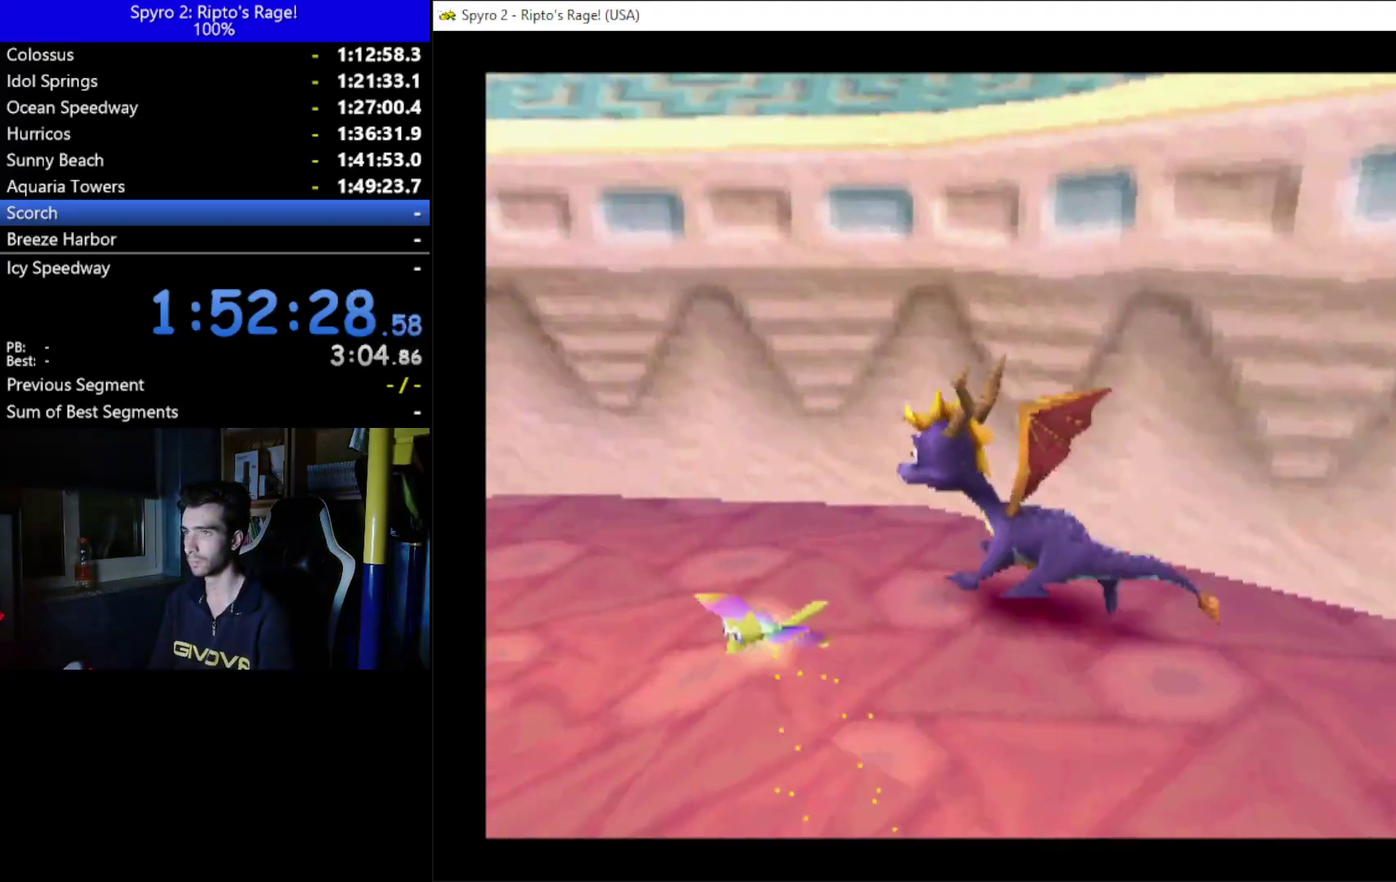
{"buttons": ["DPAD_LEFT"], "left_stick": "center", "right_stick": "center", "events": [[167, "DPAD_UP", "down"], [300, "R2", "up"], [433, "DPAD_LEFT", "down"], [500, "DPAD_UP", "up"]]}
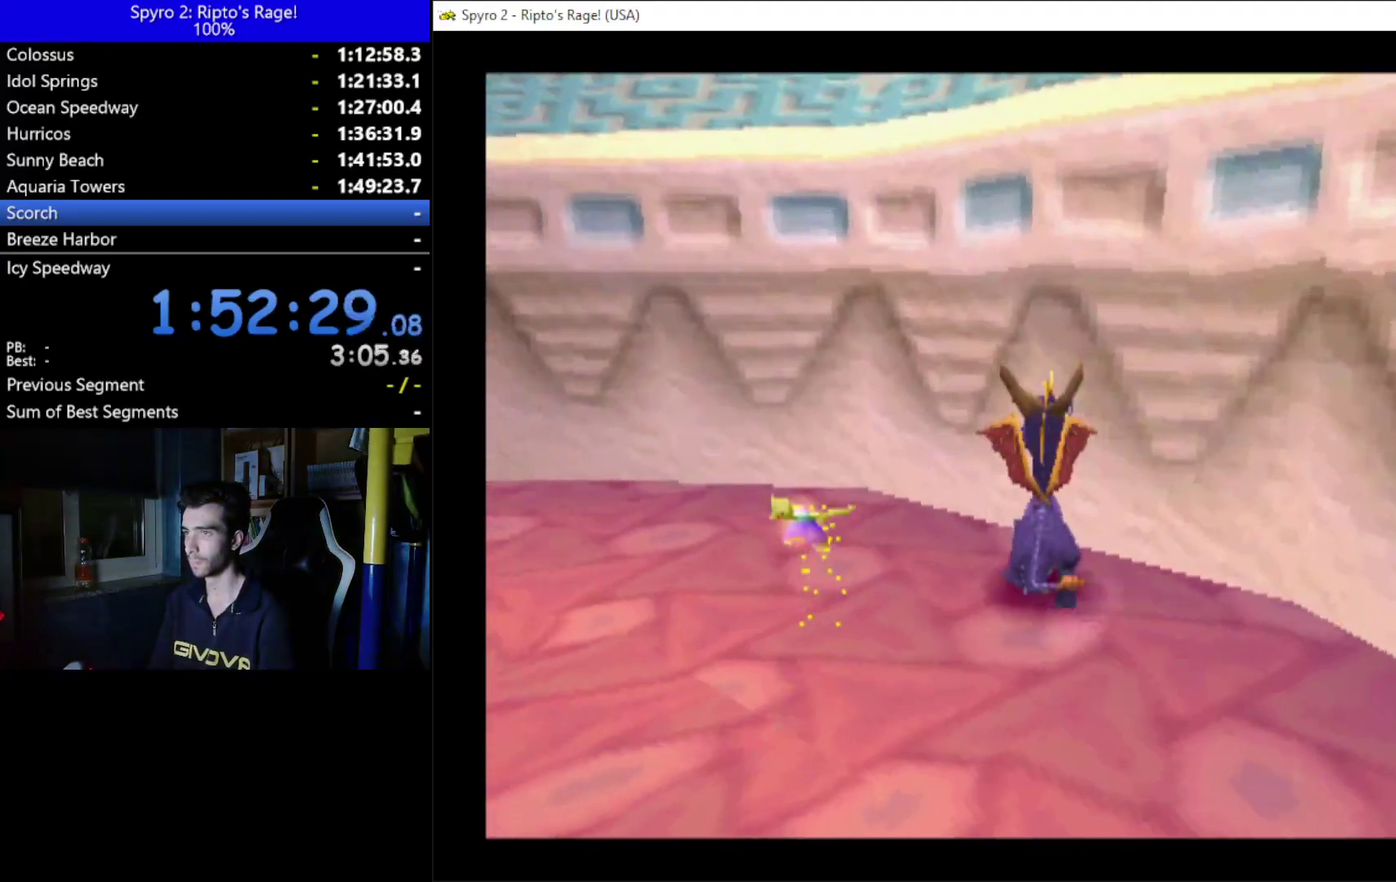
{"buttons": ["A", "X"], "left_stick": "center", "right_stick": "center", "events": [[33, "DPAD_LEFT", "up"], [300, "A", "down"], [500, "X", "down"]]}
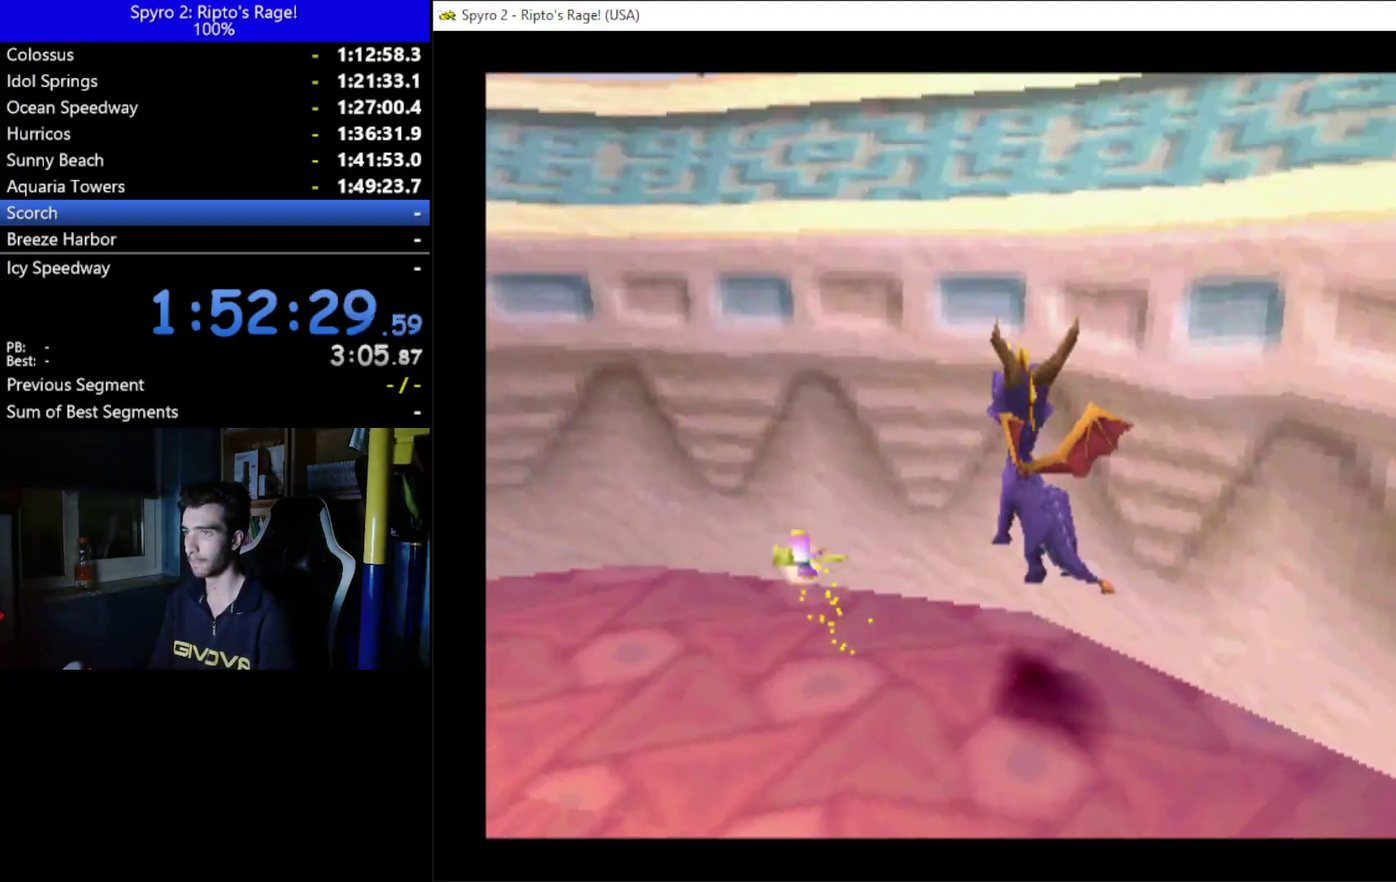
{"buttons": ["A"], "left_stick": "center", "right_stick": "center", "events": [[233, "X", "up"], [267, "A", "up"], [467, "A", "down"]]}
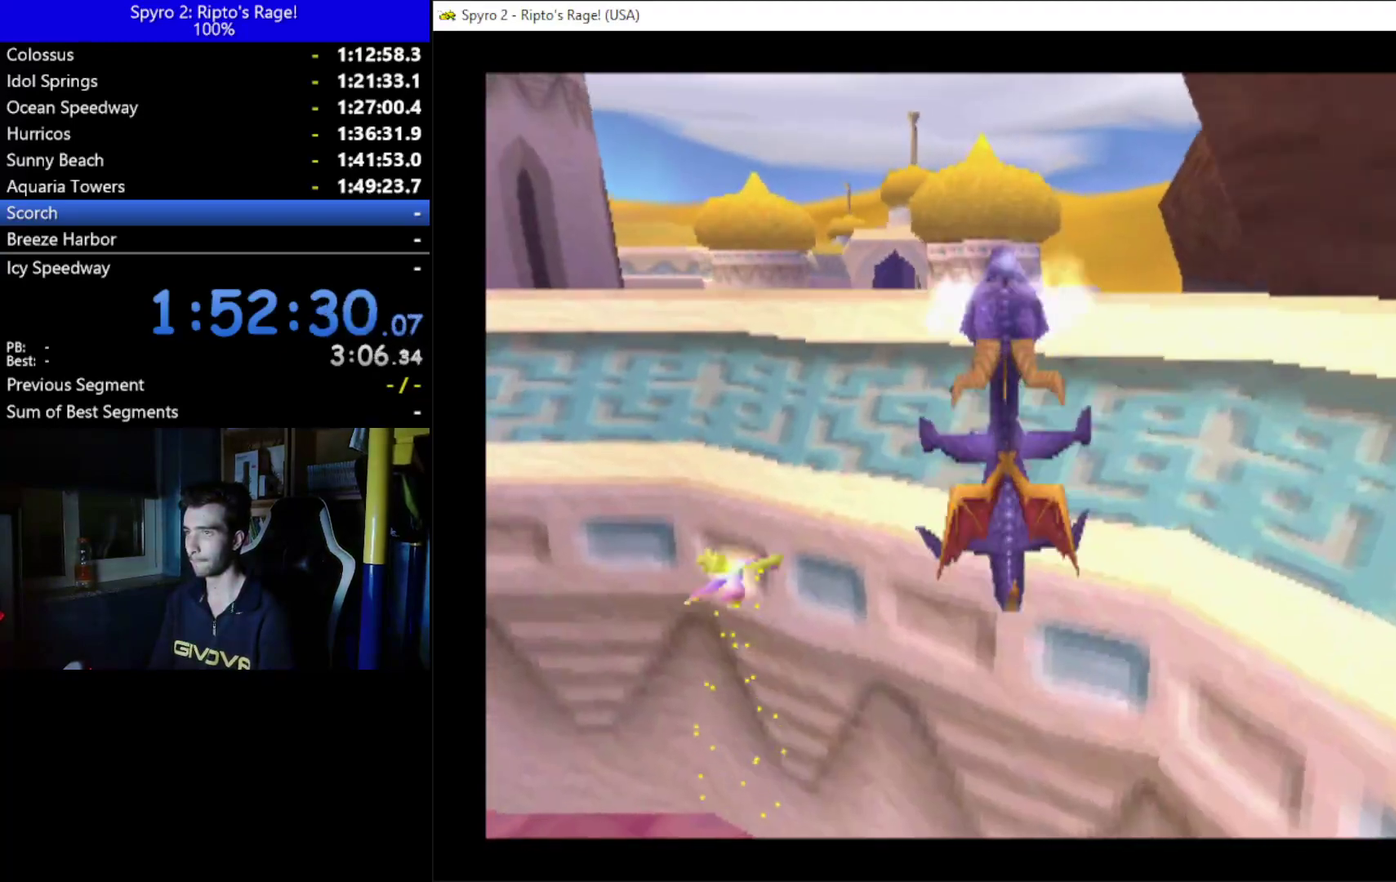
{"buttons": ["DPAD_UP", "DPAD_LEFT"], "left_stick": "center", "right_stick": "center", "events": [[133, "A", "up"], [200, "DPAD_RIGHT", "down"], [267, "DPAD_UP", "down"], [333, "DPAD_RIGHT", "up"], [400, "DPAD_LEFT", "down"]]}
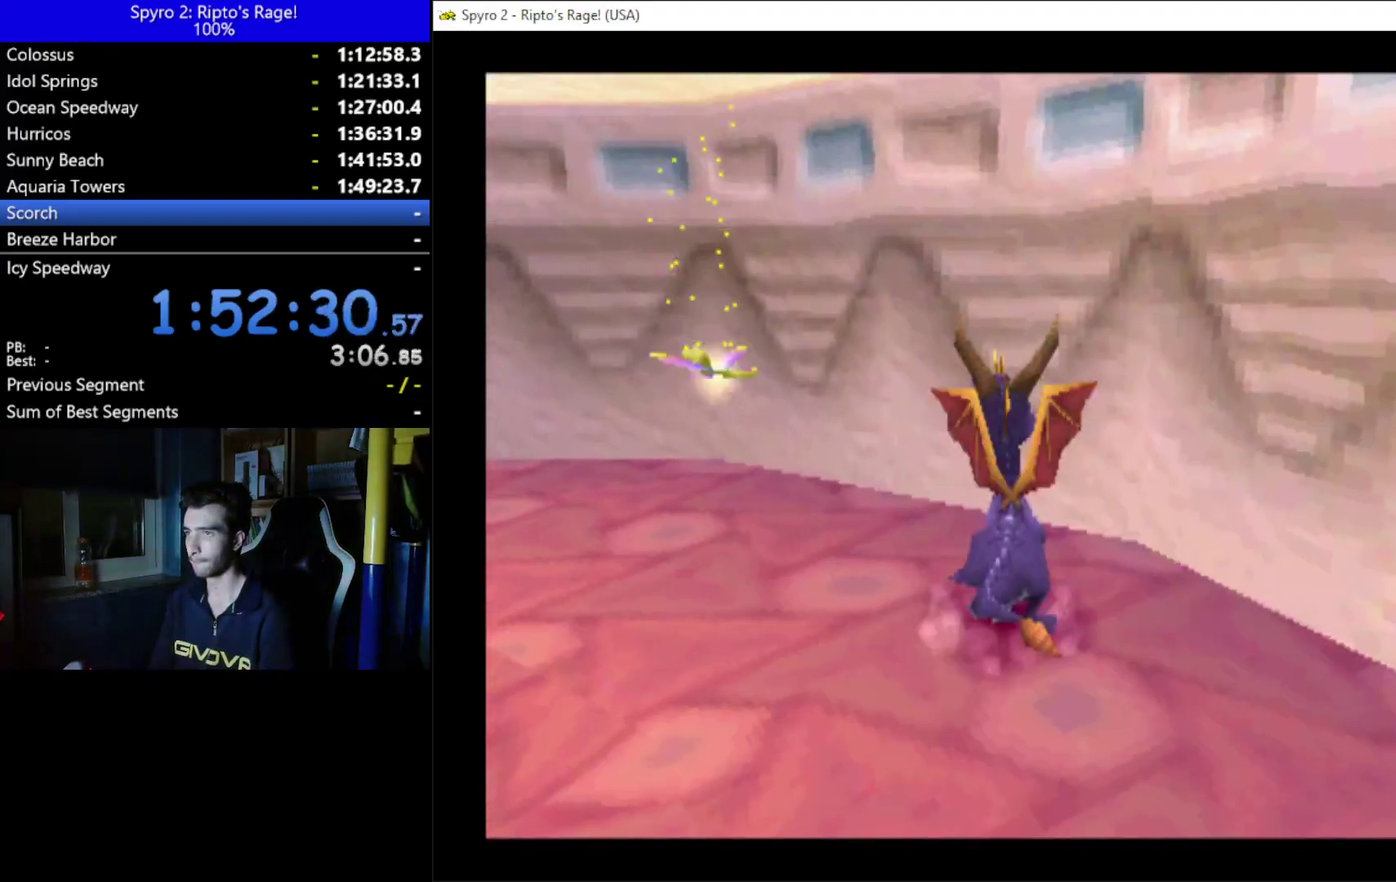
{"buttons": ["A", "X"], "left_stick": "center", "right_stick": "center", "events": [[33, "DPAD_LEFT", "up"], [33, "DPAD_UP", "up"], [233, "A", "down"], [500, "X", "down"]]}
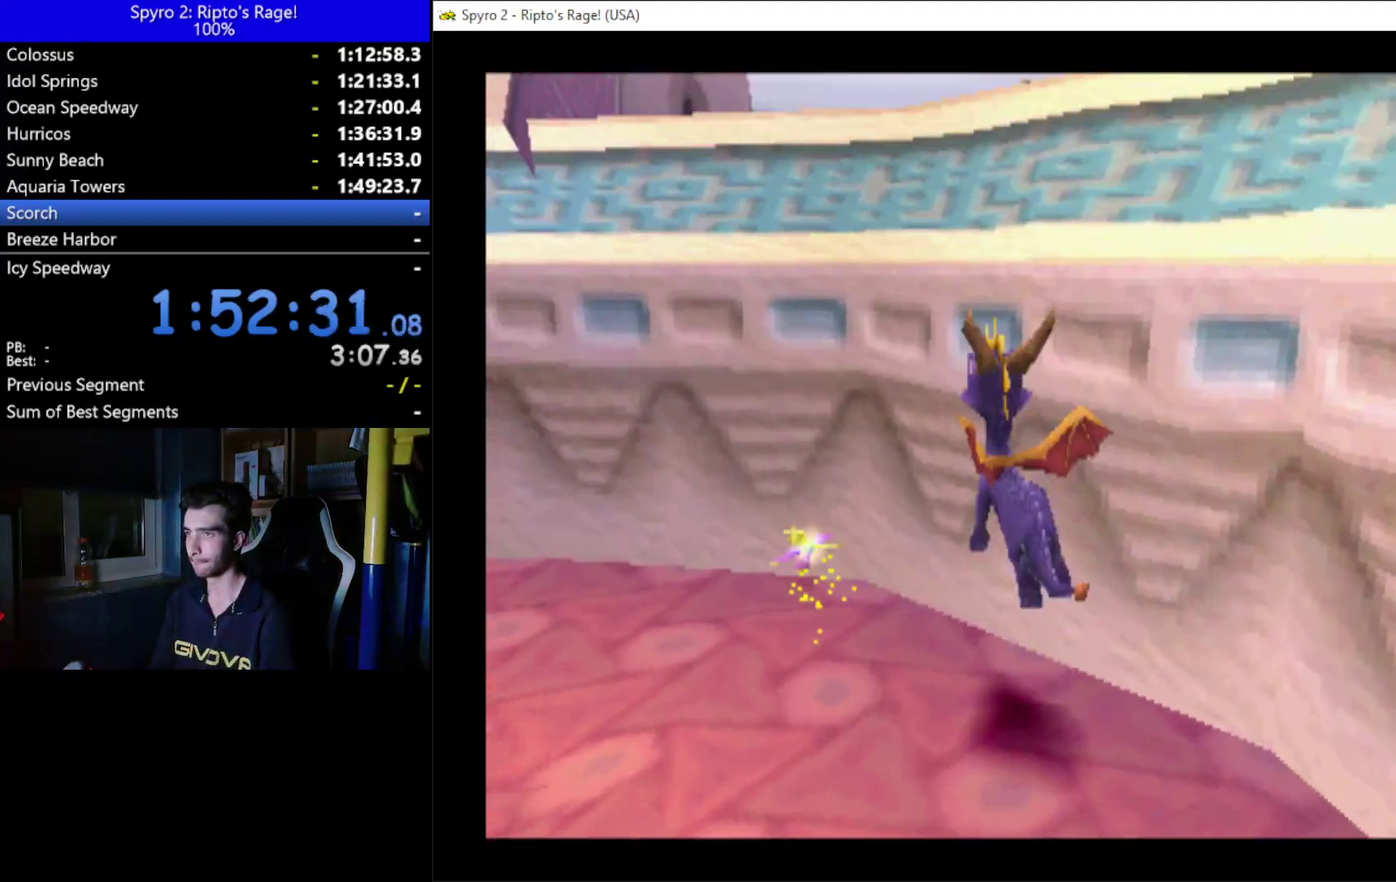
{"buttons": ["DPAD_UP"], "left_stick": "center", "right_stick": "center", "events": [[133, "X", "up"], [333, "DPAD_RIGHT", "down"], [433, "DPAD_UP", "down"], [500, "A", "up"], [500, "DPAD_RIGHT", "up"]]}
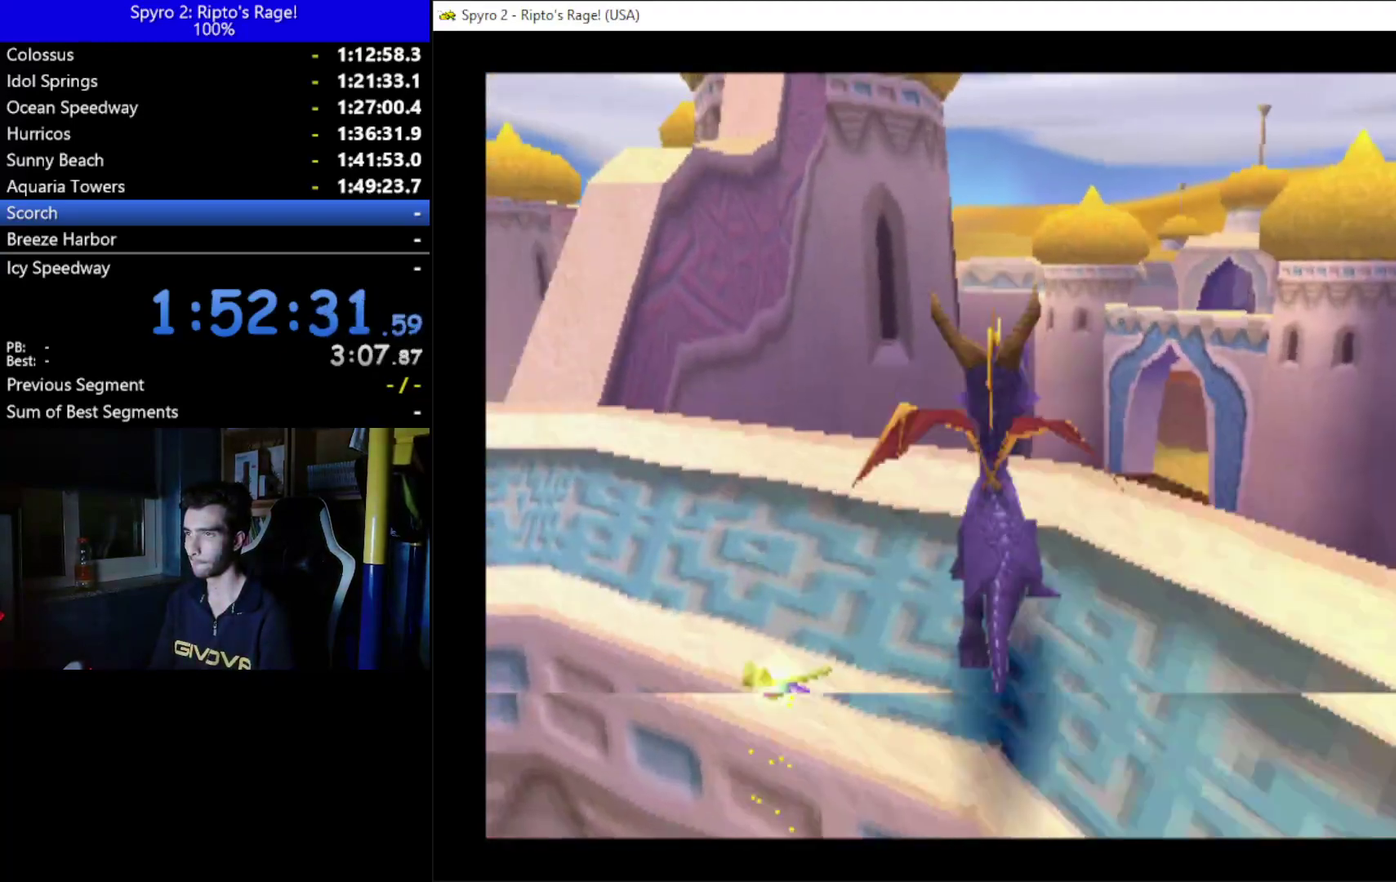
{"buttons": ["DPAD_UP"], "left_stick": "center", "right_stick": "center", "events": [[67, "A", "down"], [133, "DPAD_RIGHT", "down"], [267, "A", "up"], [467, "DPAD_RIGHT", "up"]]}
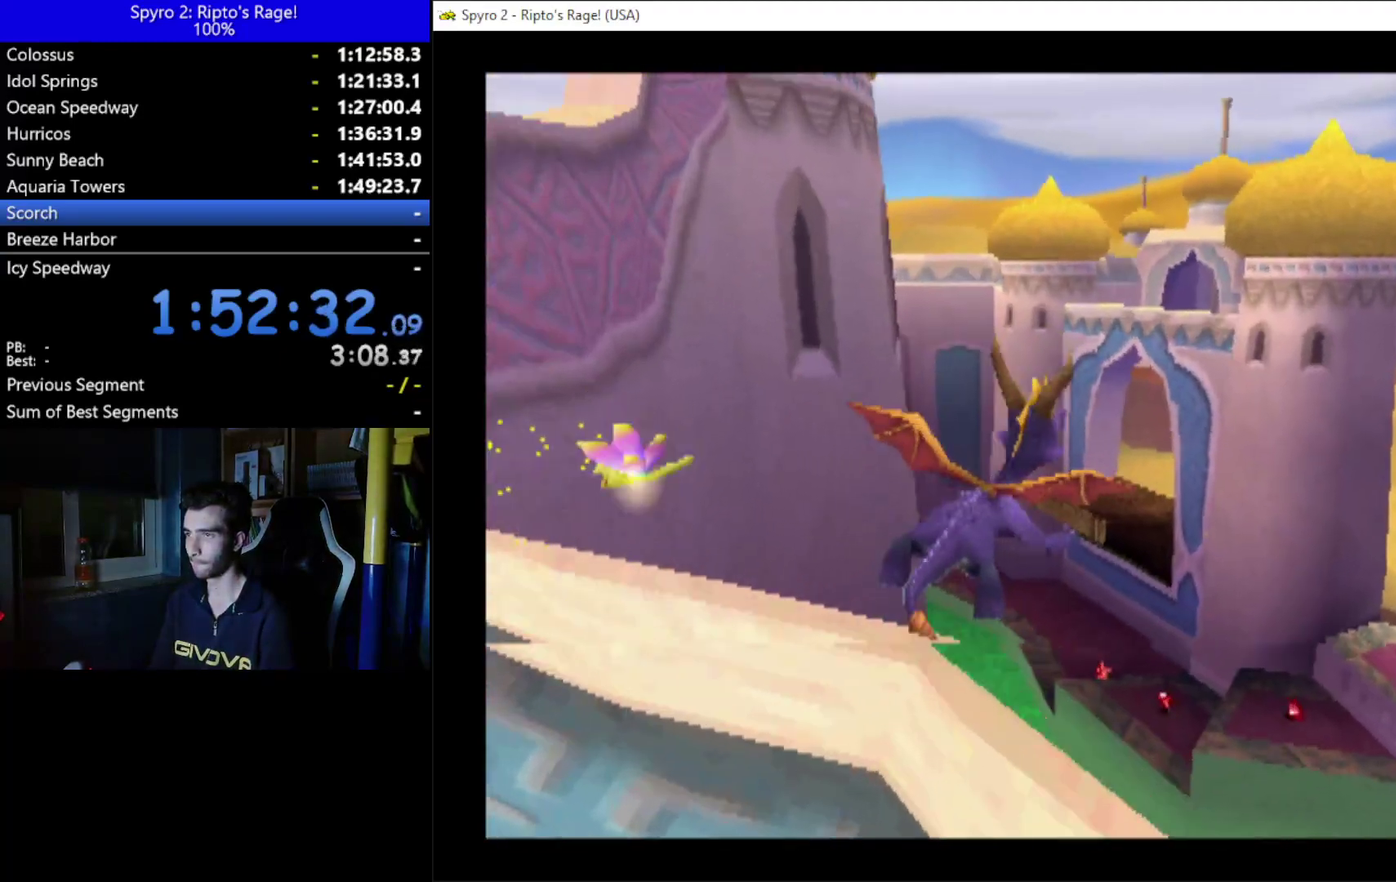
{"buttons": ["DPAD_LEFT"], "left_stick": "center", "right_stick": "center", "events": [[100, "DPAD_UP", "up"], [433, "DPAD_LEFT", "down"]]}
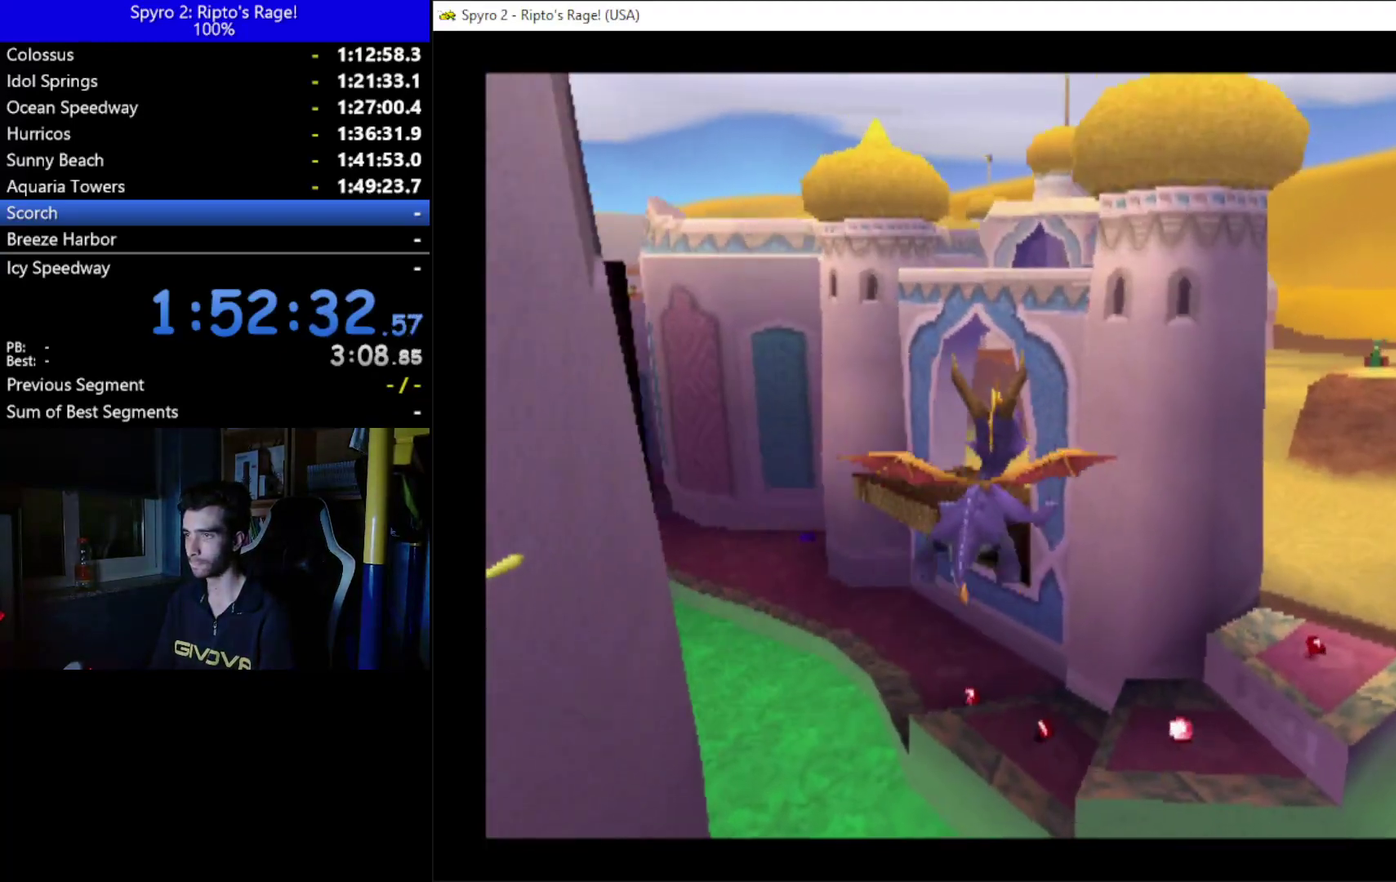
{"buttons": ["X"], "left_stick": "center", "right_stick": "center", "events": [[67, "DPAD_LEFT", "up"], [467, "X", "down"]]}
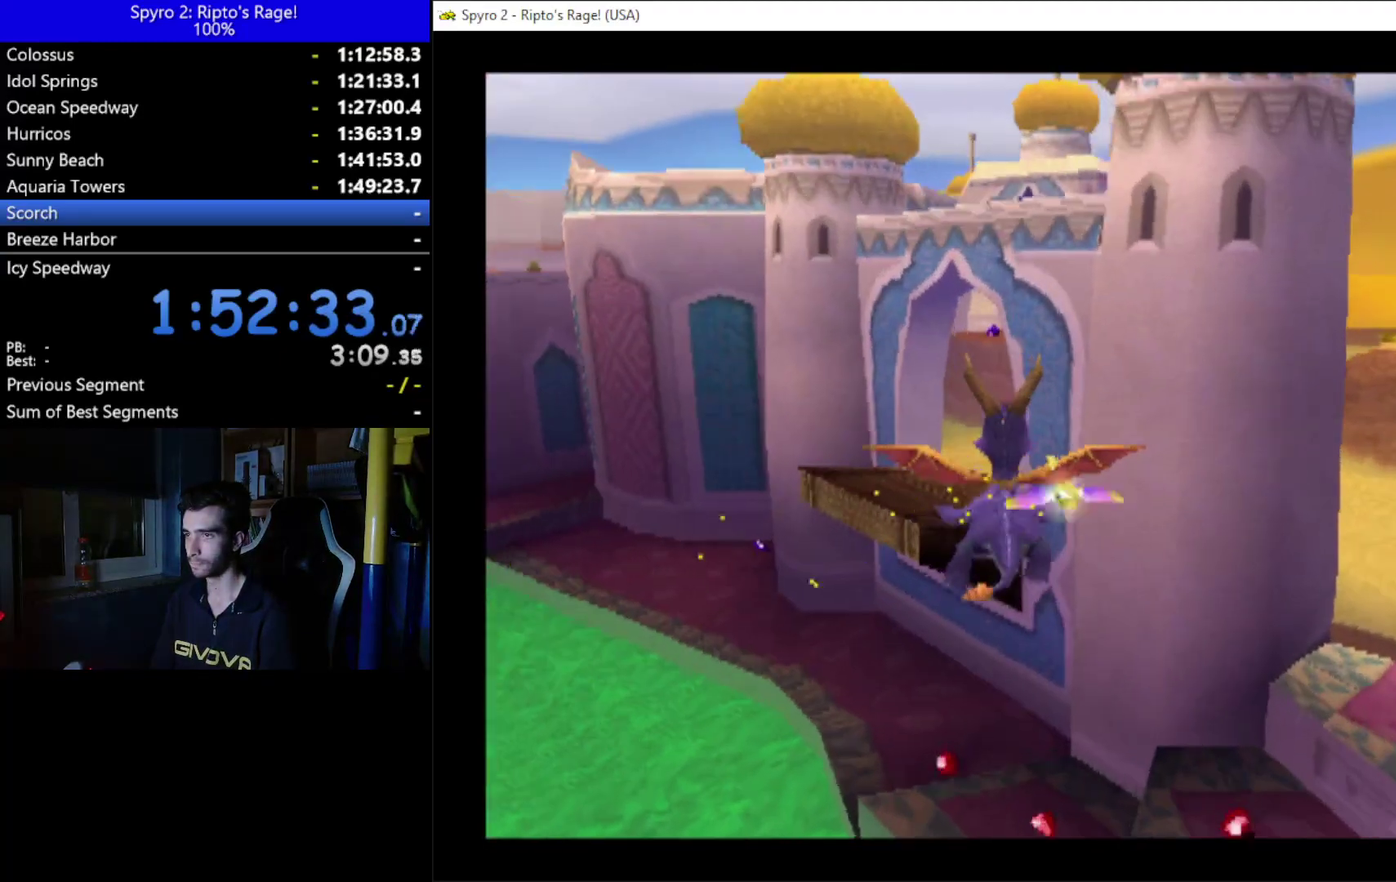
{"buttons": [], "left_stick": "center", "right_stick": "center", "events": [[467, "X", "up"]]}
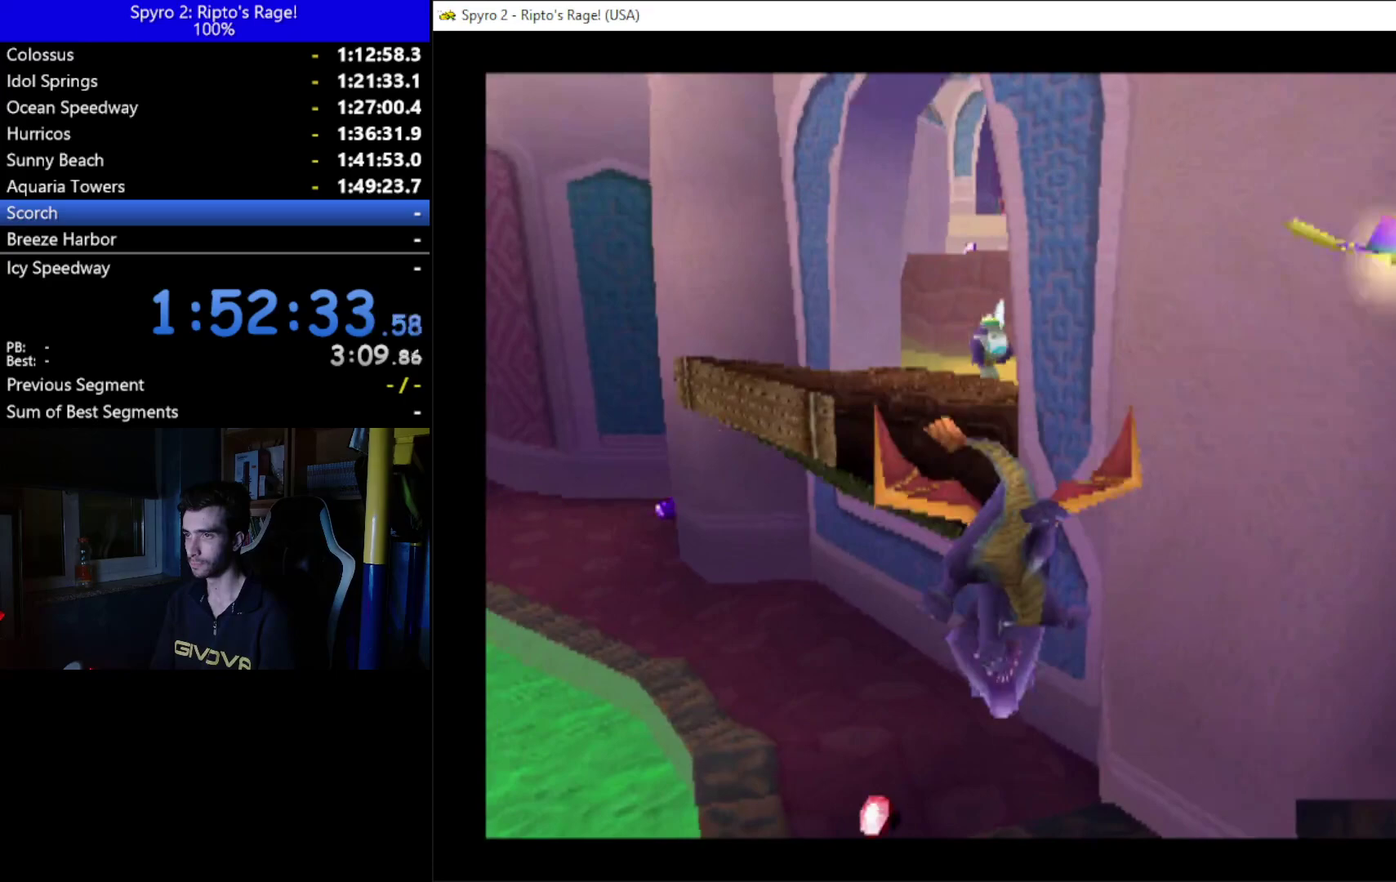
{"buttons": ["DPAD_UP", "DPAD_LEFT"], "left_stick": "center", "right_stick": "center", "events": [[367, "DPAD_UP", "down"], [433, "DPAD_LEFT", "down"]]}
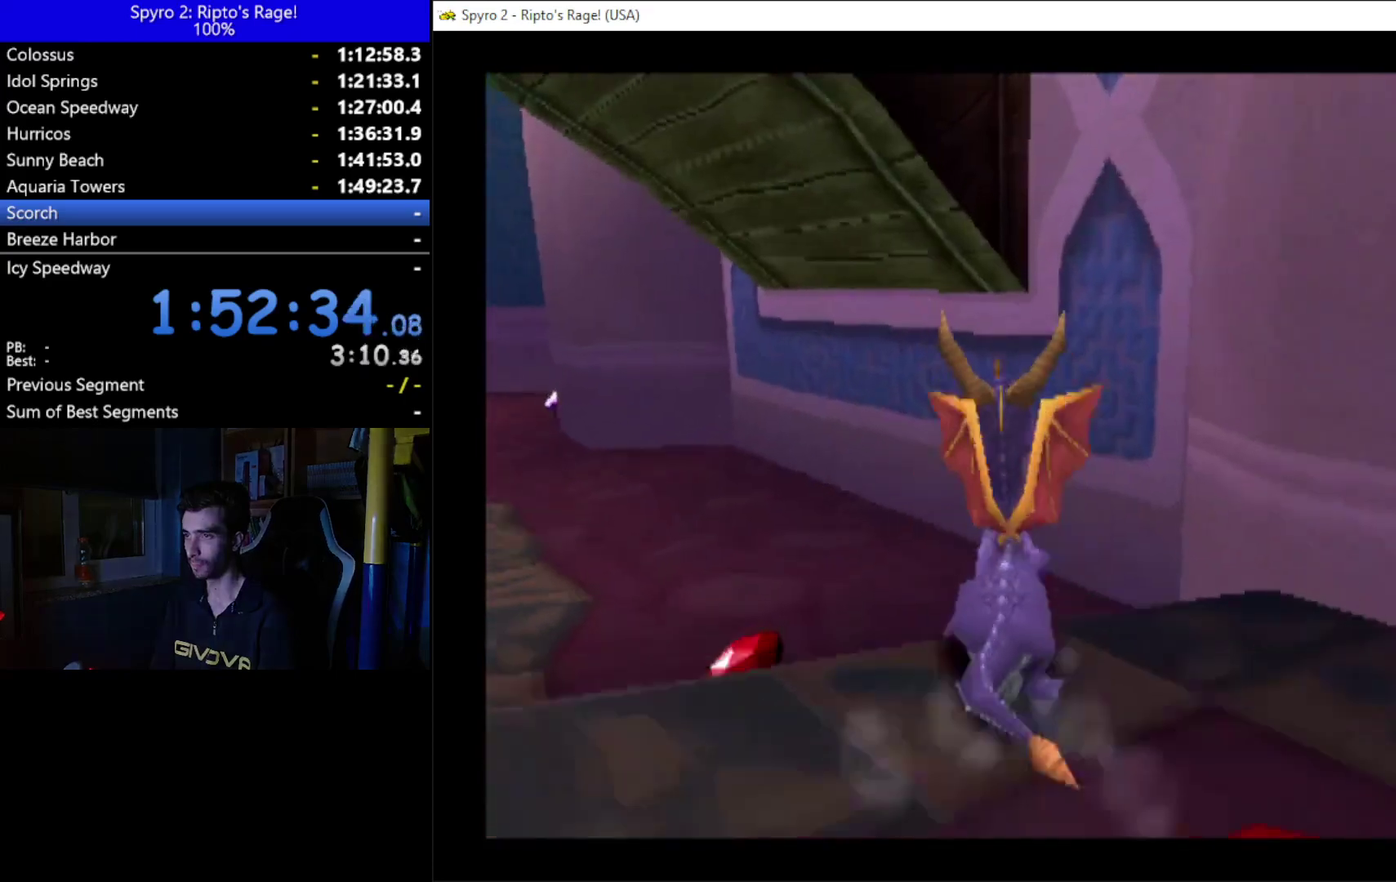
{"buttons": ["X"], "left_stick": "center", "right_stick": "center", "events": [[167, "X", "down"], [400, "DPAD_LEFT", "up"], [433, "DPAD_UP", "up"]]}
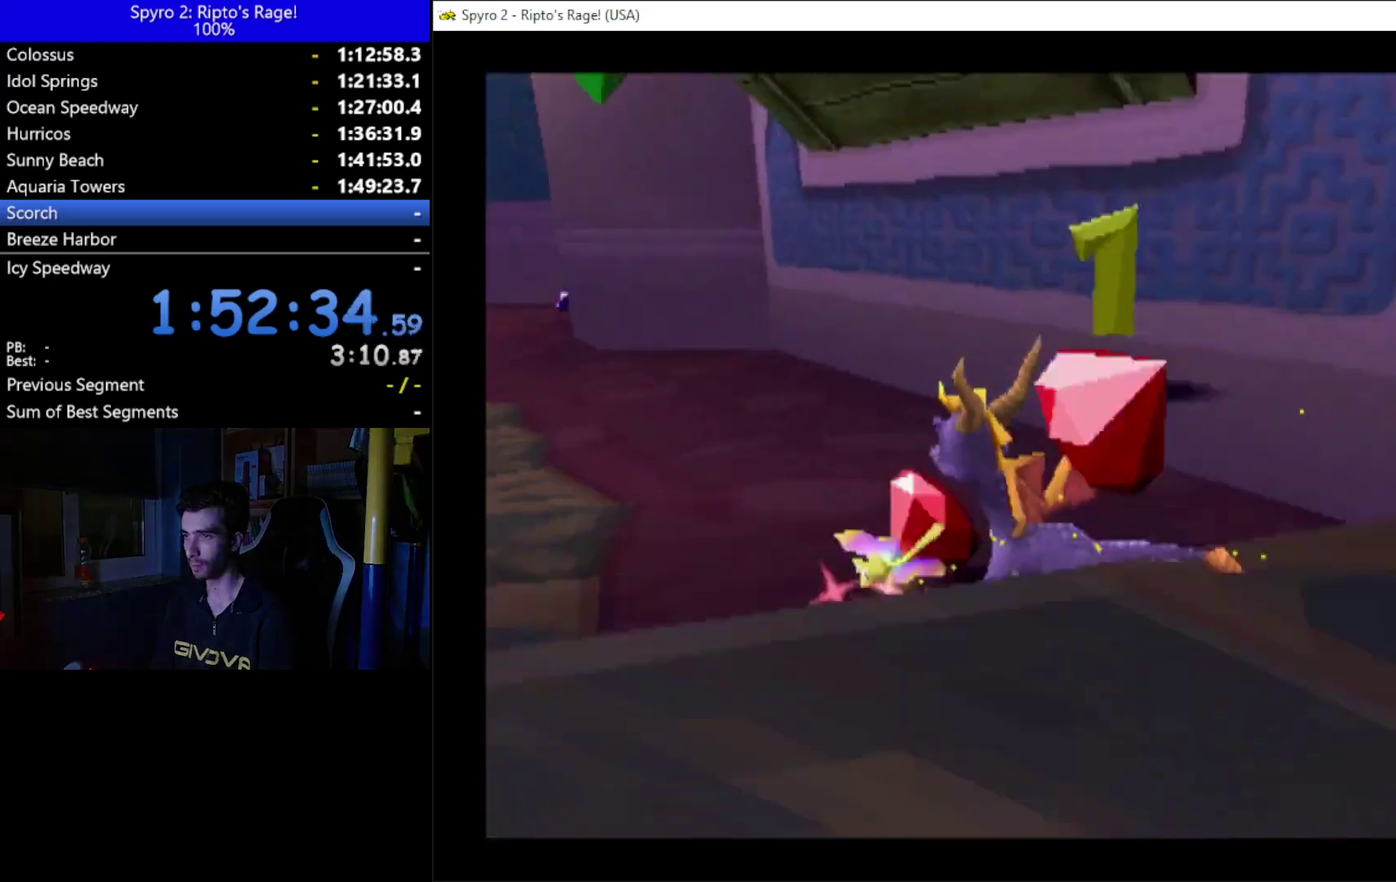
{"buttons": ["X"], "left_stick": "center", "right_stick": "center", "events": [[200, "DPAD_LEFT", "down"], [400, "DPAD_LEFT", "up"]]}
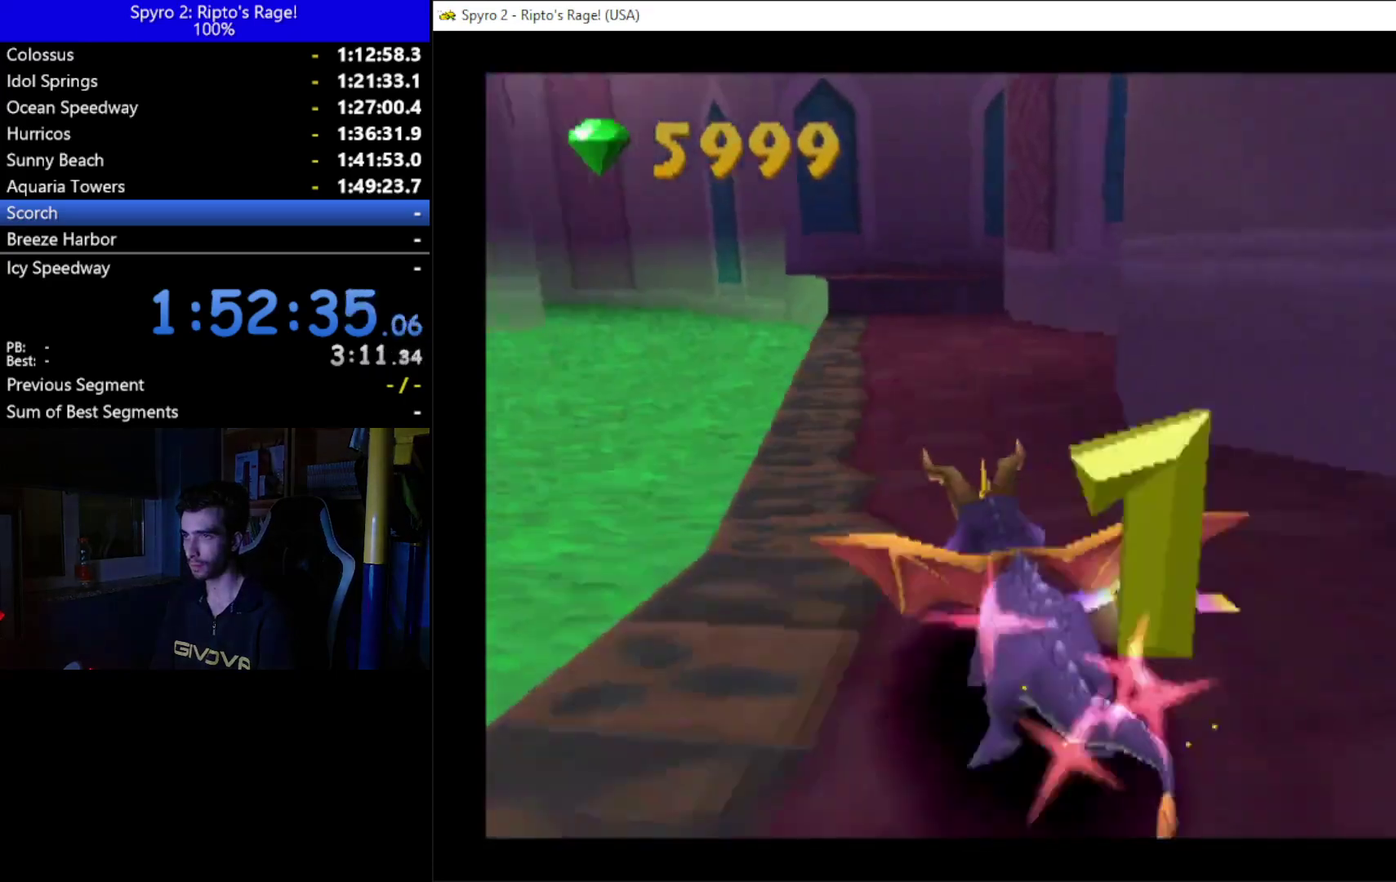
{"buttons": ["DPAD_RIGHT"], "left_stick": "center", "right_stick": "center", "events": [[167, "DPAD_RIGHT", "down"], [400, "X", "up"]]}
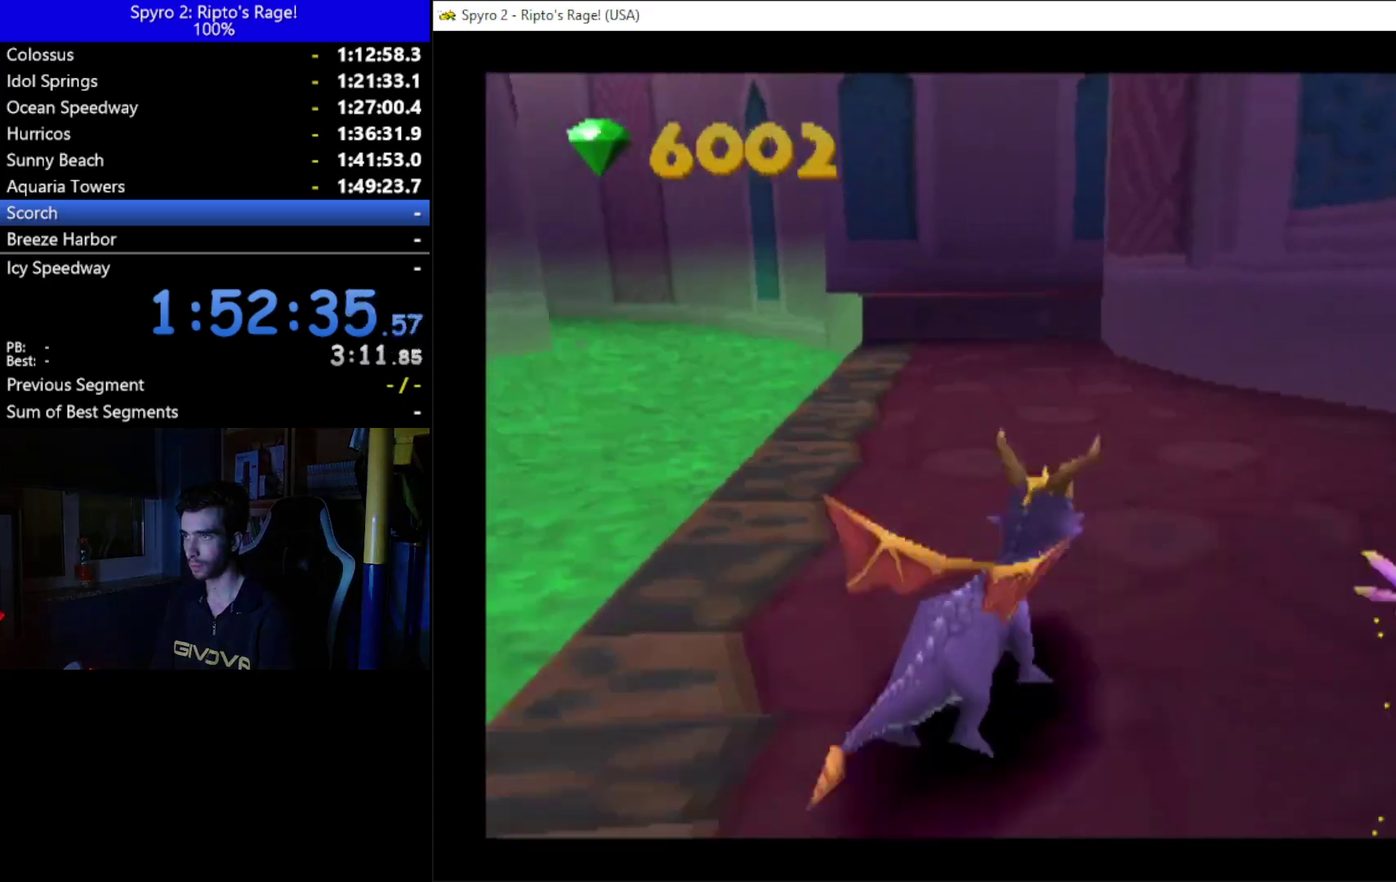
{"buttons": ["DPAD_DOWN", "DPAD_RIGHT"], "left_stick": "center", "right_stick": "center", "events": [[167, "DPAD_DOWN", "down"], [200, "DPAD_RIGHT", "up"], [400, "DPAD_RIGHT", "down"]]}
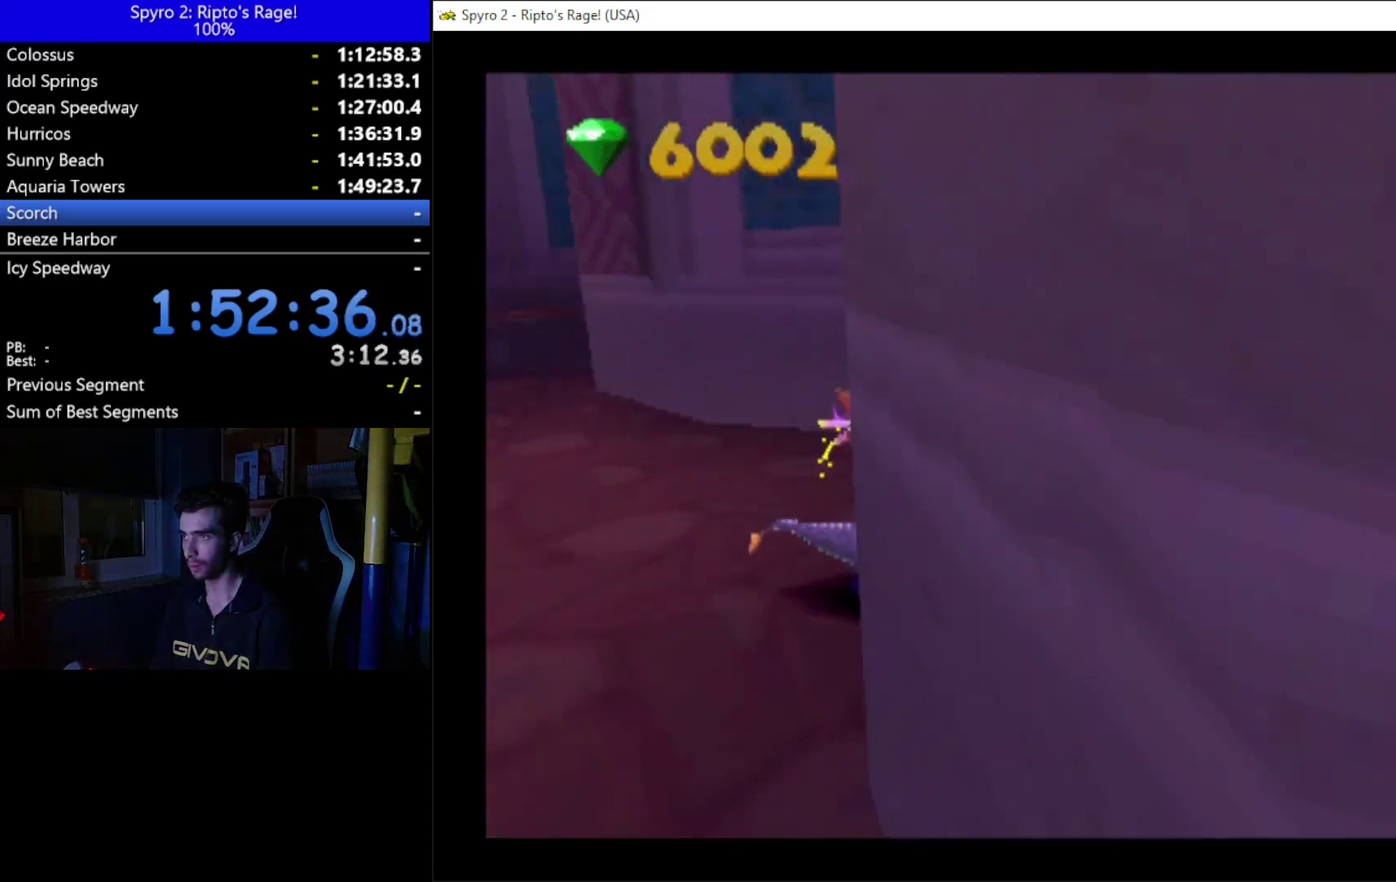
{"buttons": ["DPAD_DOWN", "DPAD_RIGHT"], "left_stick": "center", "right_stick": "center", "events": []}
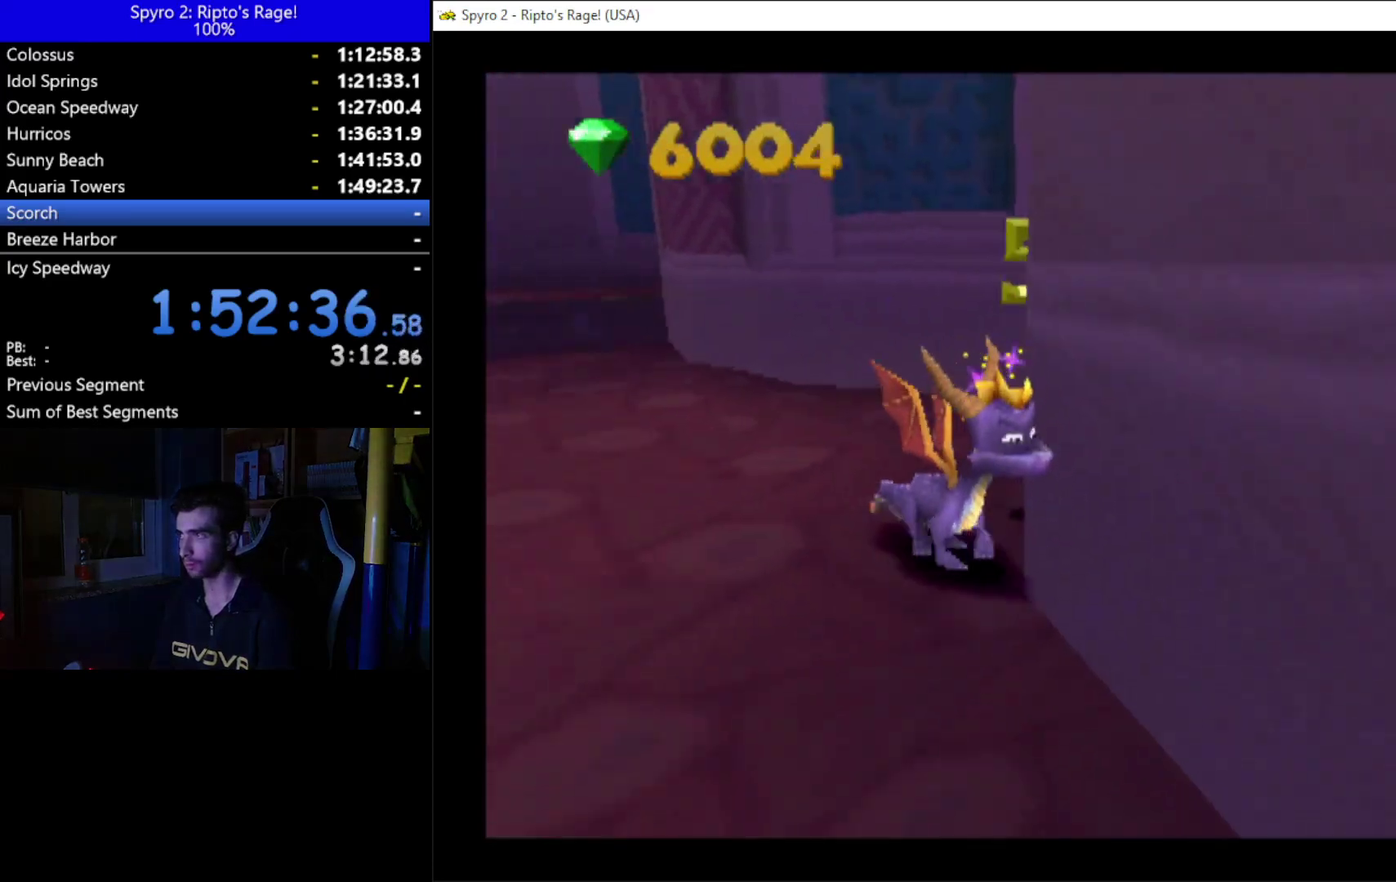
{"buttons": ["X", "DPAD_RIGHT"], "left_stick": "center", "right_stick": "center", "events": [[400, "DPAD_DOWN", "up"], [400, "X", "down"]]}
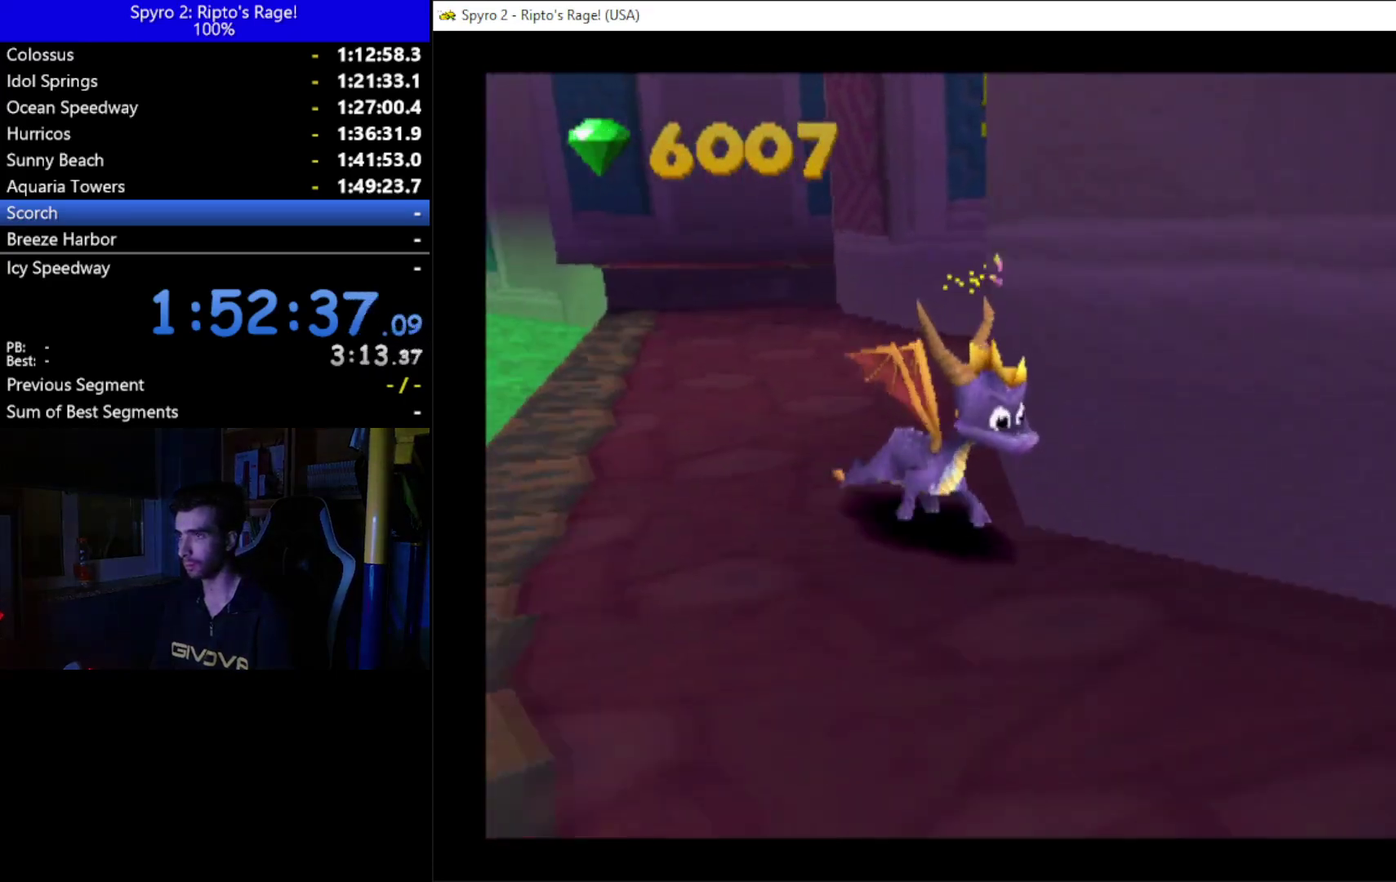
{"buttons": ["X", "DPAD_RIGHT"], "left_stick": "center", "right_stick": "center", "events": [[67, "DPAD_DOWN", "down"], [267, "DPAD_DOWN", "up"]]}
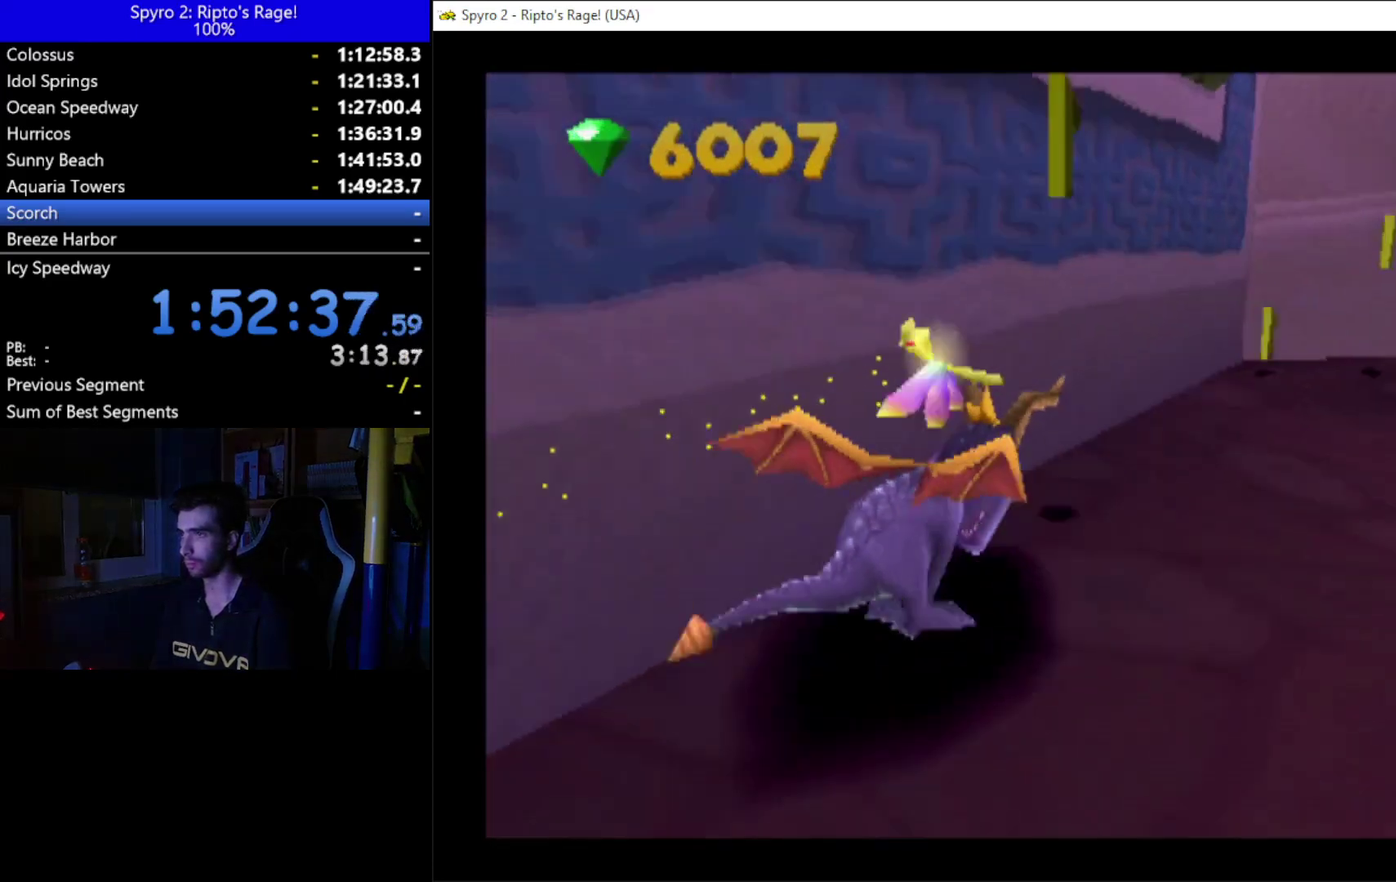
{"buttons": ["A", "X", "DPAD_LEFT"], "left_stick": "center", "right_stick": "center", "events": [[33, "DPAD_RIGHT", "up"], [167, "DPAD_RIGHT", "down"], [300, "A", "down"], [367, "DPAD_RIGHT", "up"], [500, "DPAD_LEFT", "down"]]}
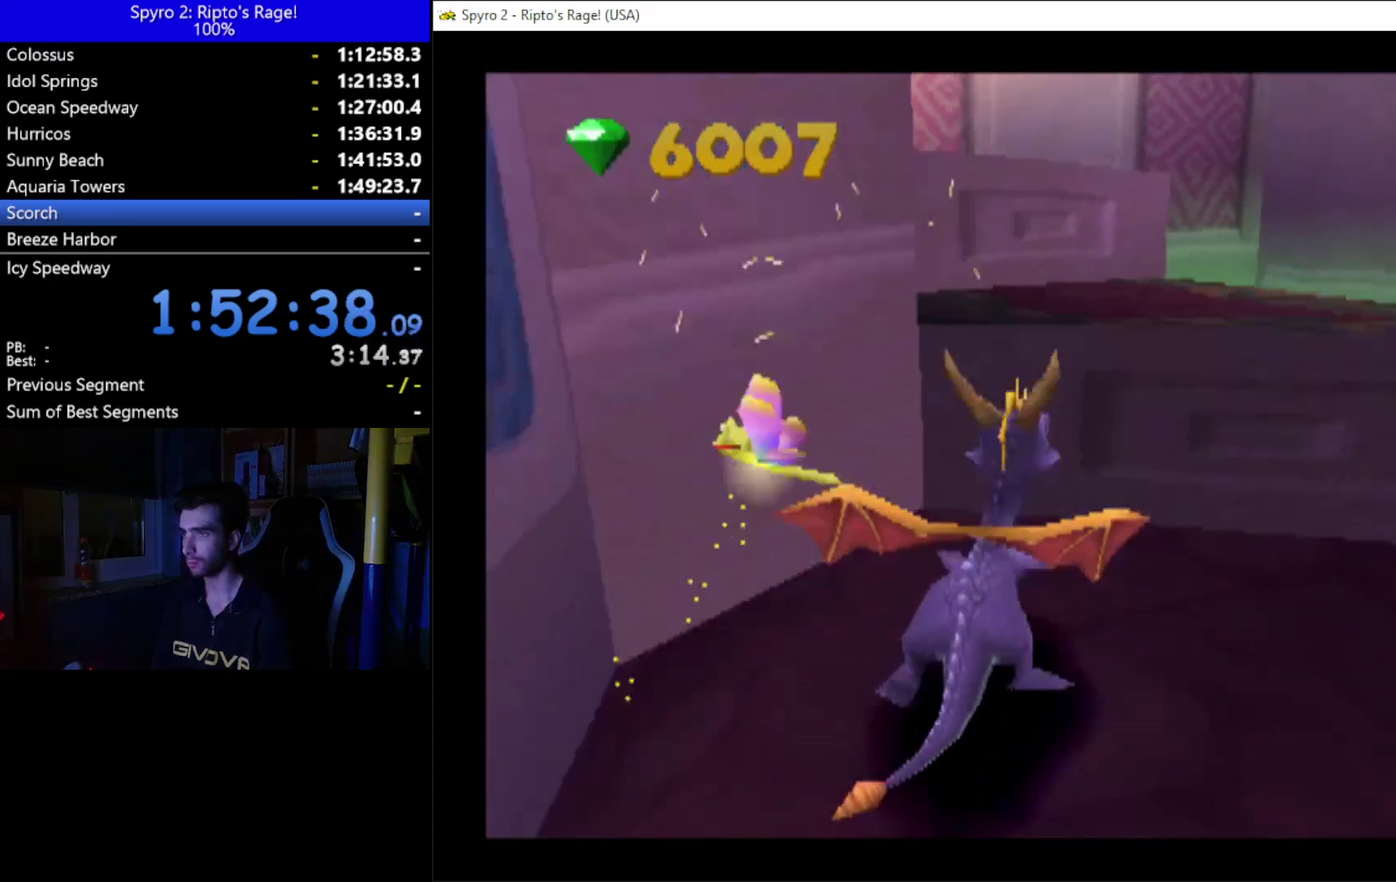
{"buttons": ["DPAD_UP", "DPAD_LEFT"], "left_stick": "center", "right_stick": "center", "events": [[200, "A", "up"], [200, "X", "up"], [367, "A", "down"], [500, "A", "up"], [500, "DPAD_UP", "down"]]}
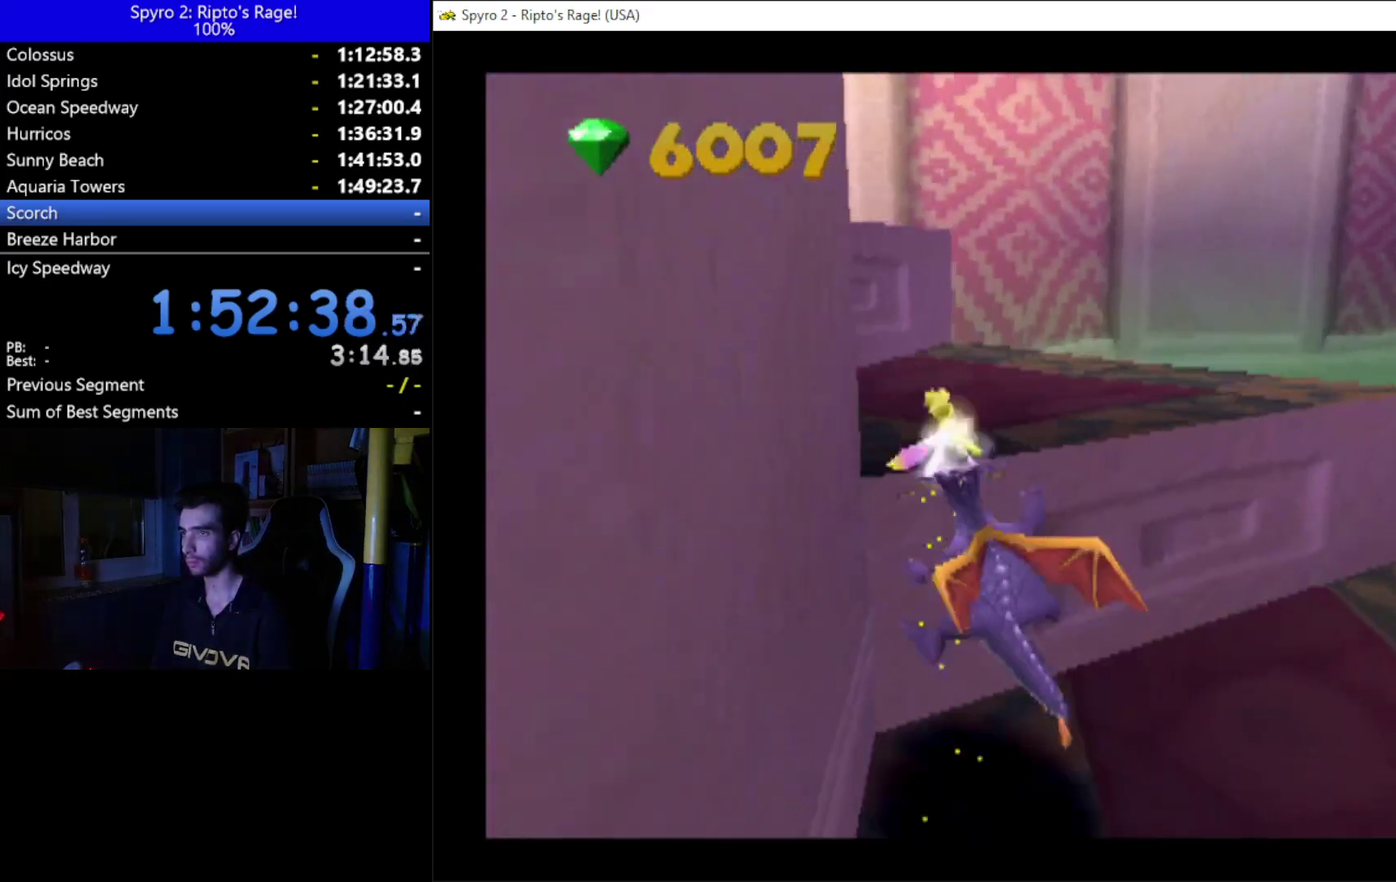
{"buttons": [], "left_stick": "center", "right_stick": "center", "events": [[67, "DPAD_LEFT", "up"], [167, "DPAD_UP", "up"]]}
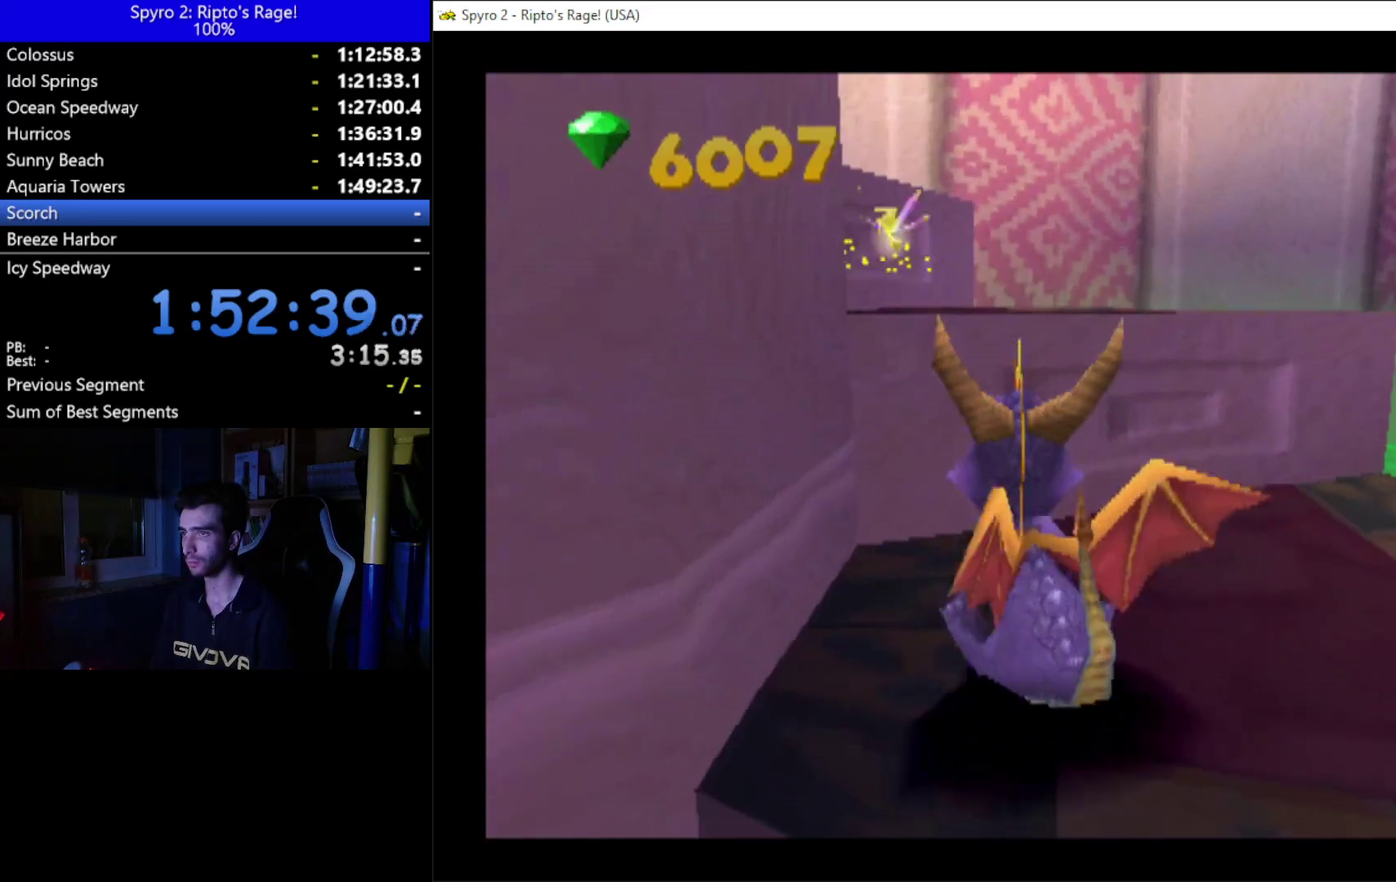
{"buttons": ["A", "X"], "left_stick": "center", "right_stick": "center", "events": [[67, "DPAD_UP", "down"], [167, "DPAD_UP", "up"], [367, "A", "down"], [500, "X", "down"]]}